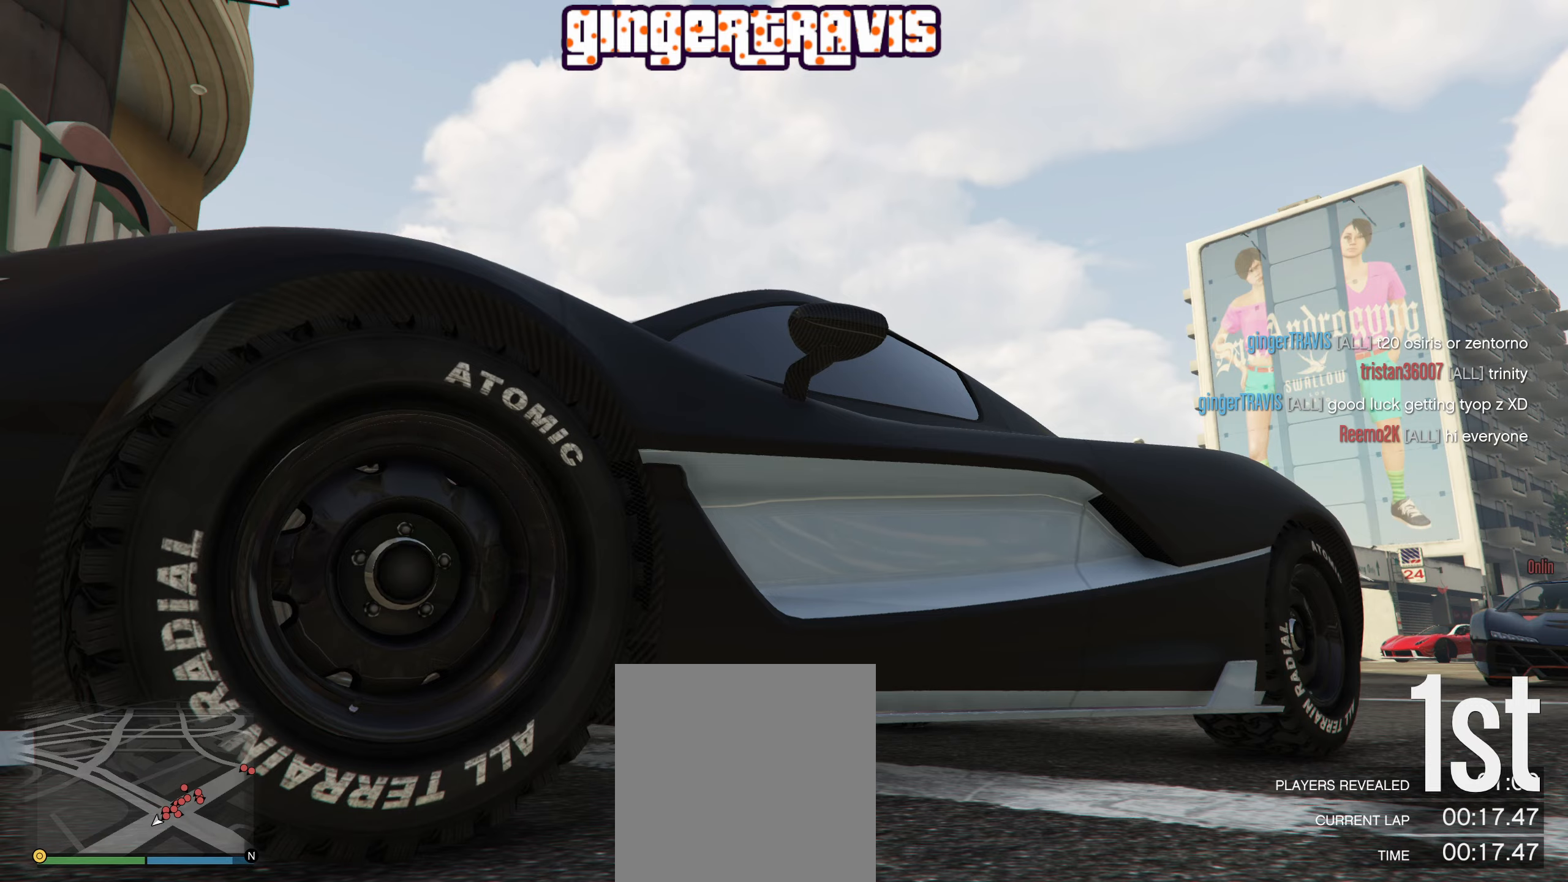
Gameplay with a controller (Xbox layout); each line is a JSON object with the inputs held at the frame after it. "events" lists button and stick changes between this image and that frame as [ms after this image, input, new state], when the widget could be followed in between.
{"buttons": [], "left_stick": "center", "right_stick": "left", "events": [[484, "right_stick", "left"]]}
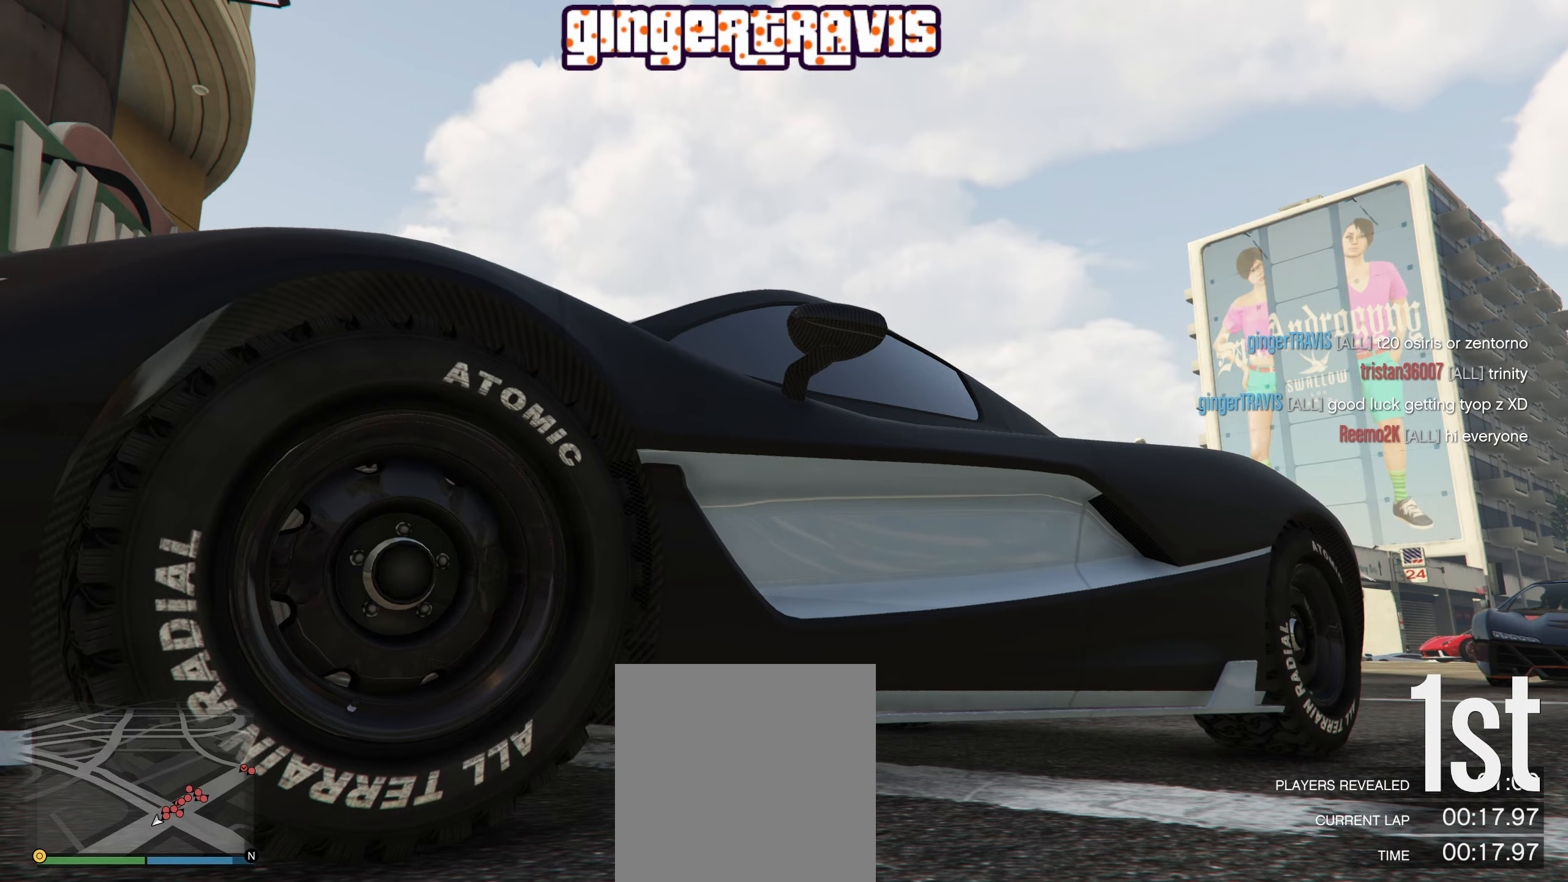
{"buttons": [], "left_stick": "center", "right_stick": "down", "events": [[334, "right_stick", "down"]]}
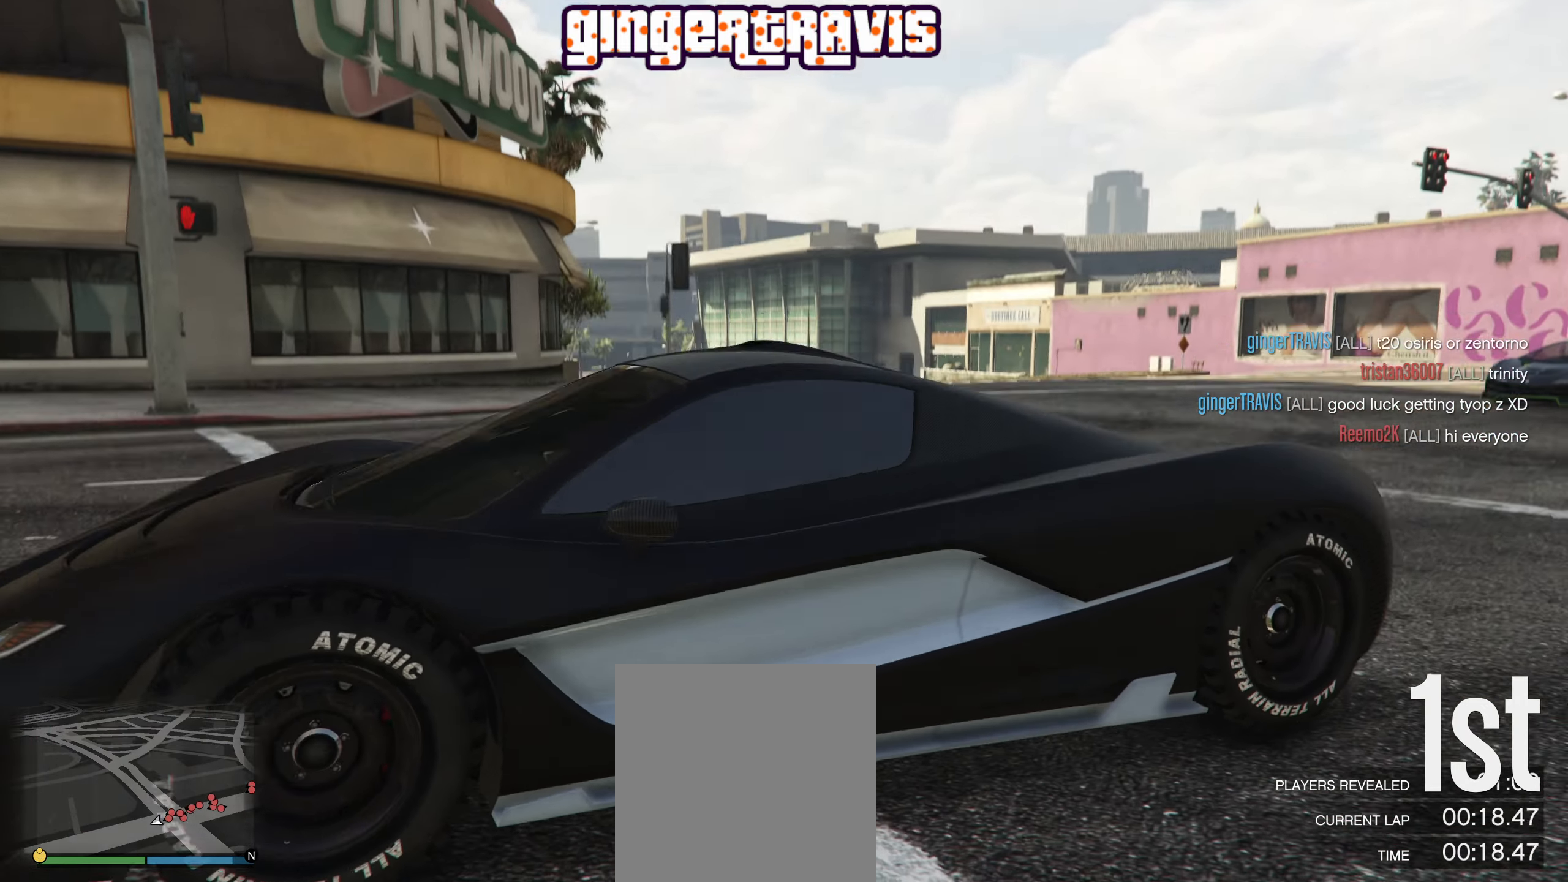
{"buttons": [], "left_stick": "center", "right_stick": "left", "events": [[234, "right_stick", "left"]]}
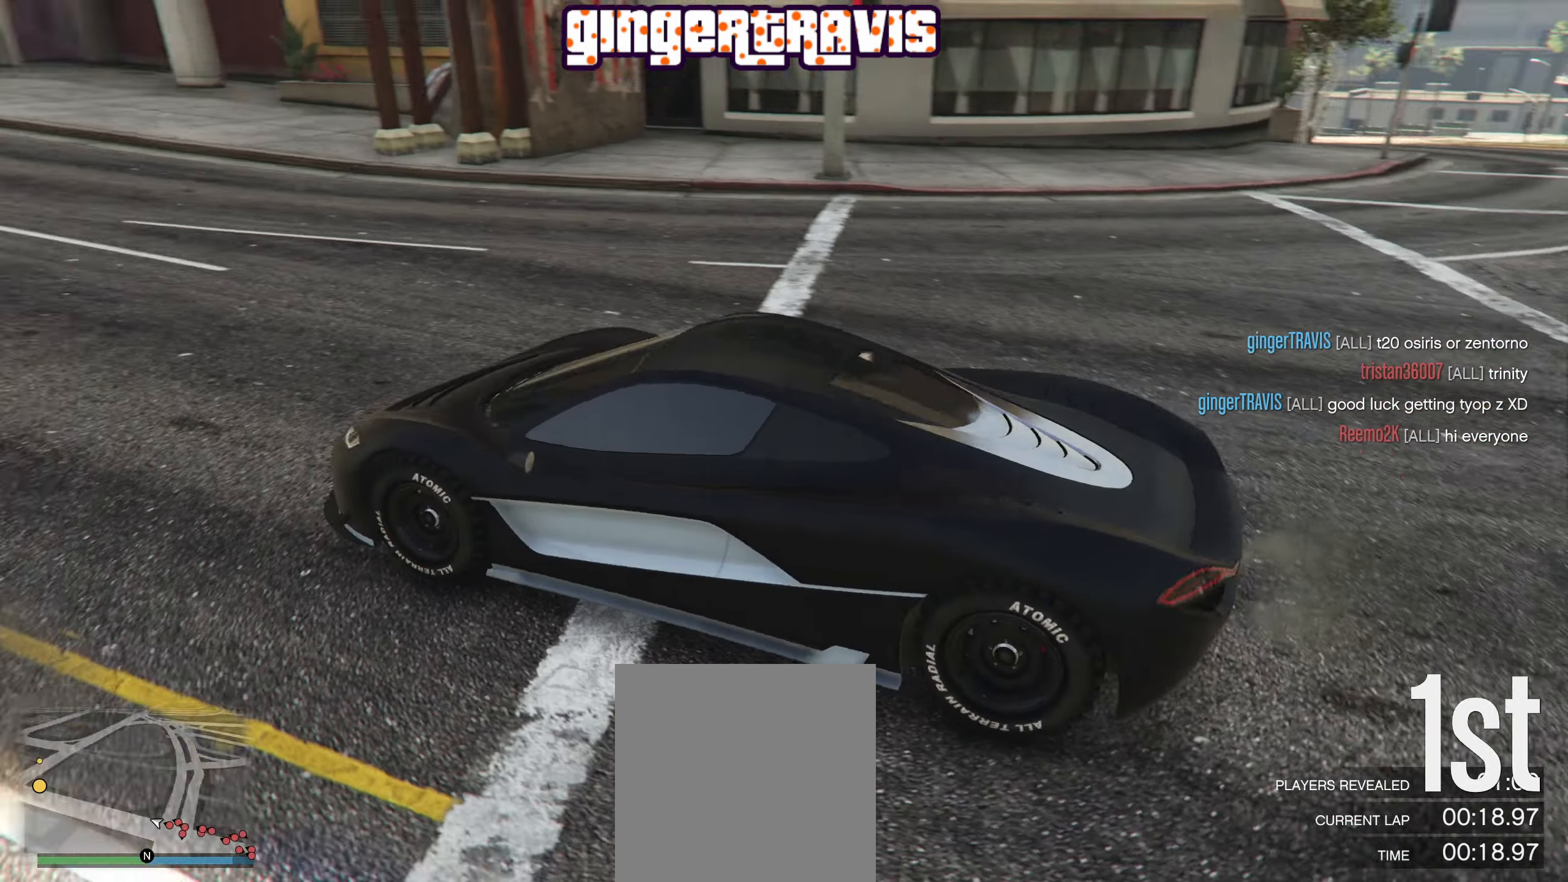
{"buttons": [], "left_stick": "center", "right_stick": "up-left", "events": [[467, "right_stick", "up-left"]]}
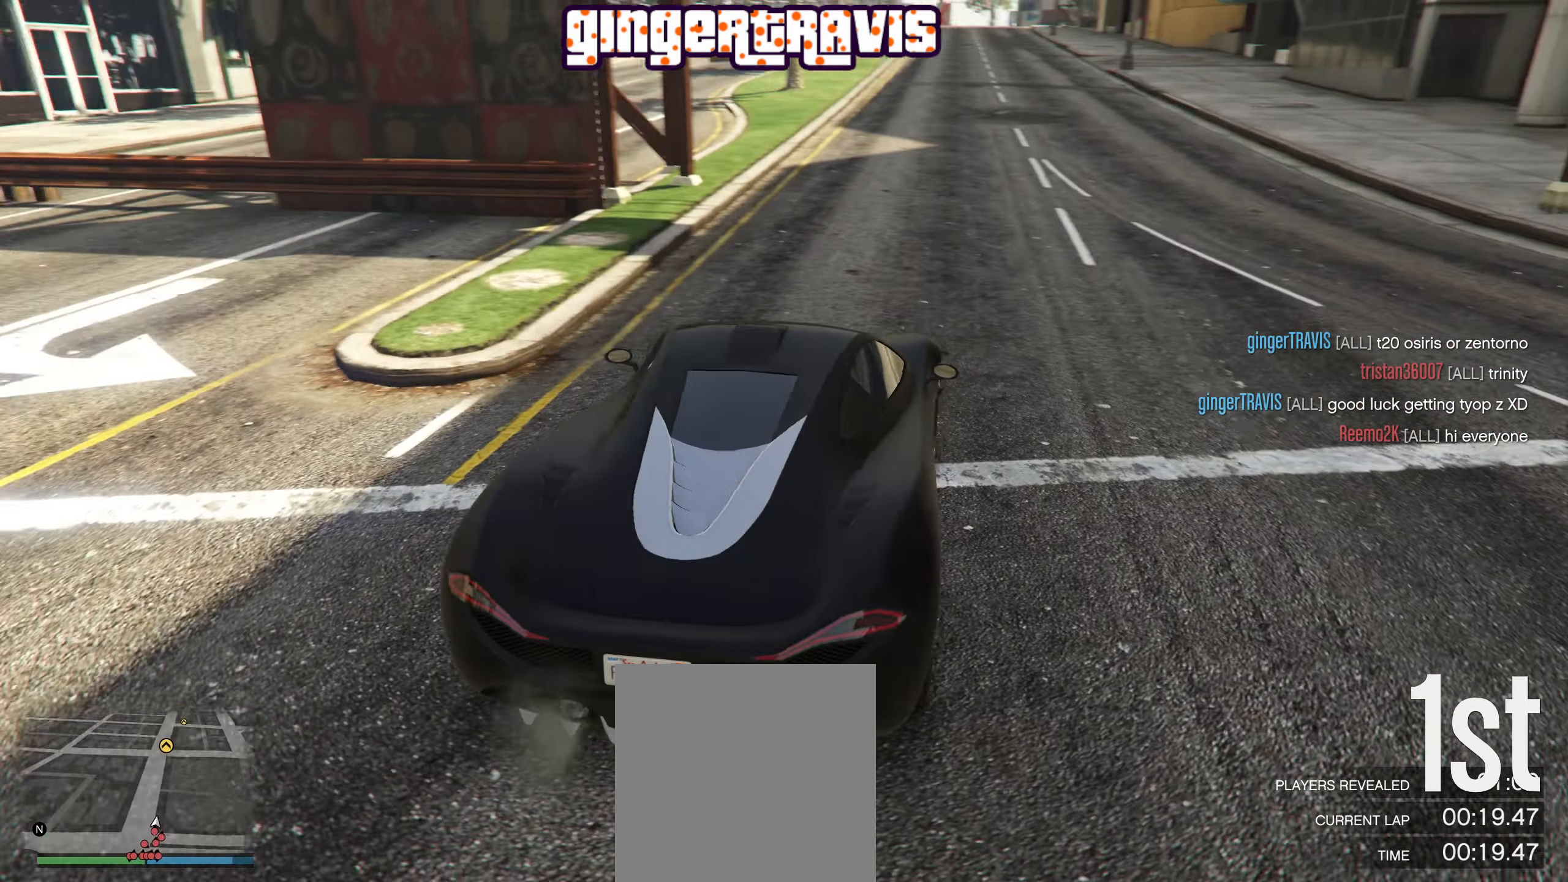
{"buttons": [], "left_stick": "center", "right_stick": "right", "events": [[67, "right_stick", "center"], [434, "right_stick", "right"]]}
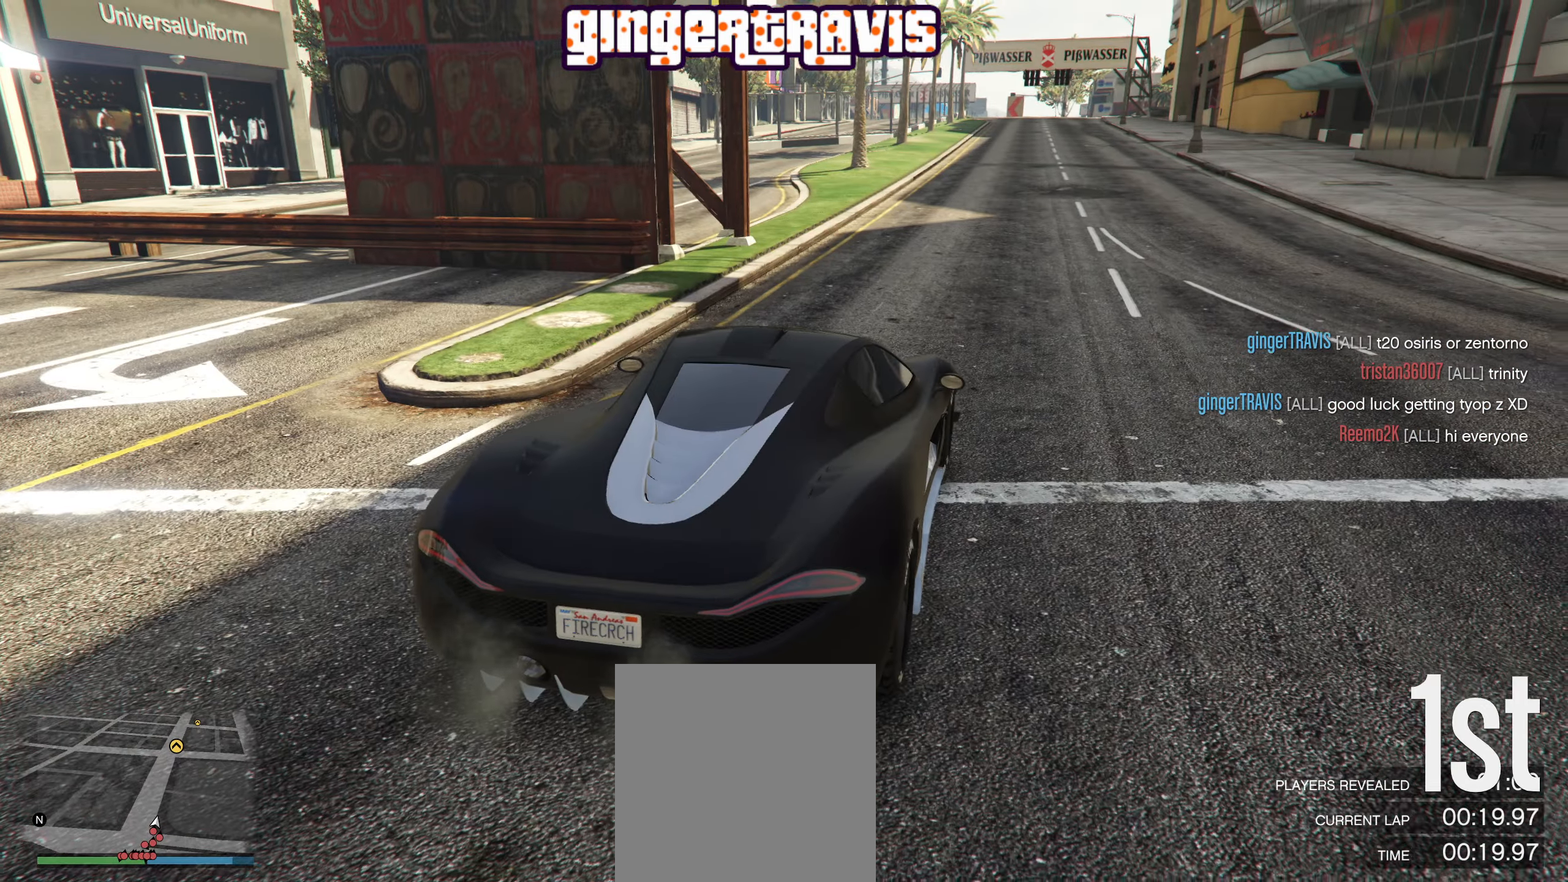
{"buttons": [], "left_stick": "center", "right_stick": "right", "events": [[267, "left_stick", "down-left"], [450, "left_stick", "center"]]}
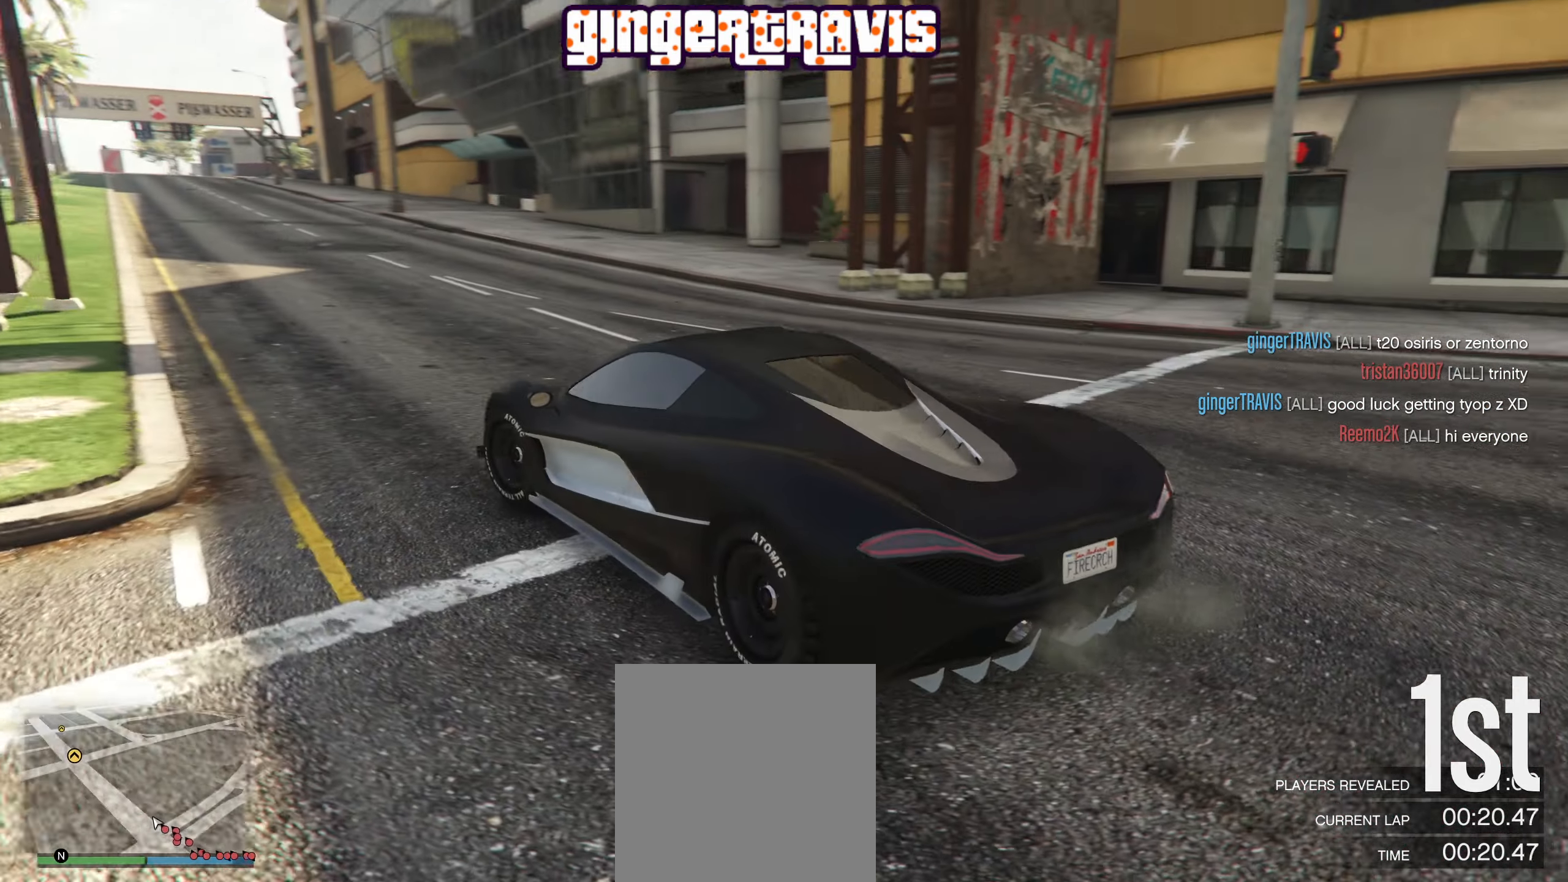
{"buttons": [], "left_stick": "center", "right_stick": "right", "events": []}
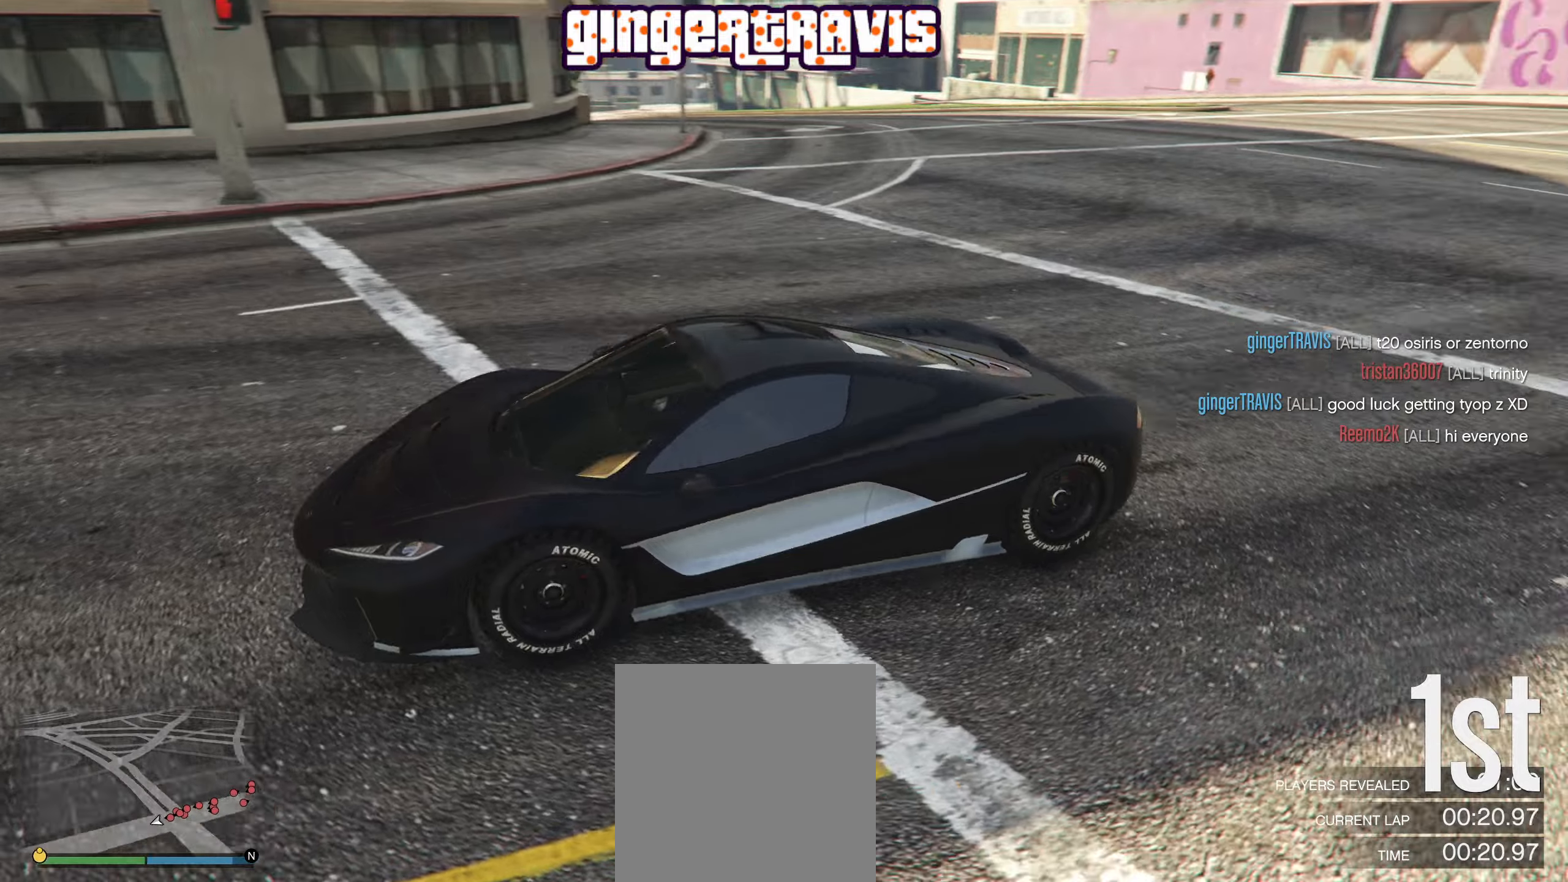
{"buttons": ["L2"], "left_stick": "center", "right_stick": "center", "events": [[250, "right_stick", "up-right"], [300, "L2", "down"], [466, "right_stick", "center"]]}
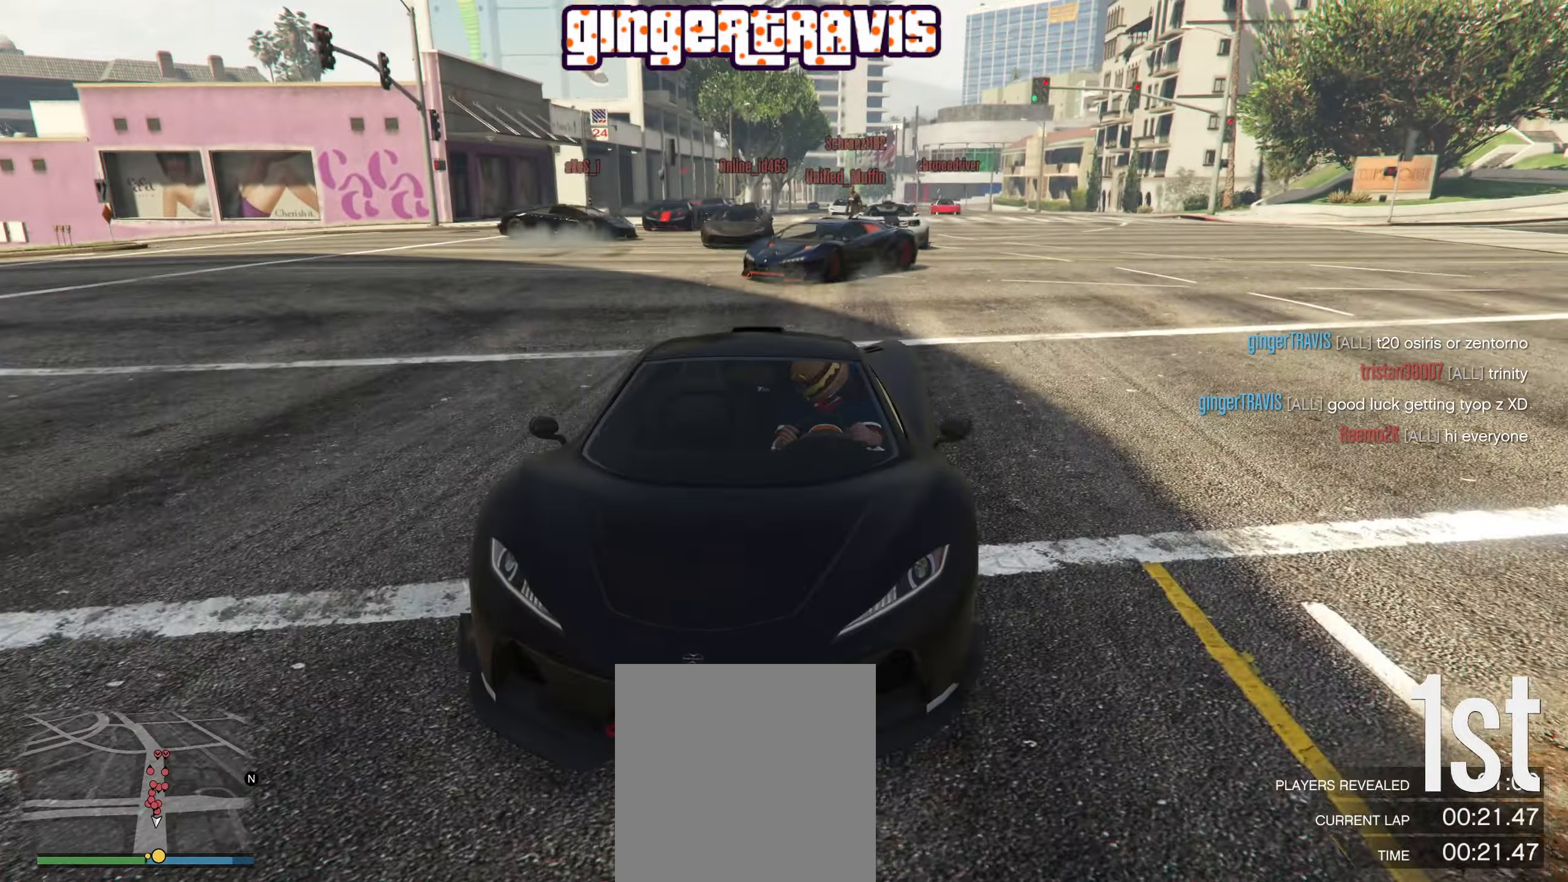
{"buttons": [], "left_stick": "center", "right_stick": "center", "events": [[166, "left_stick", "left"], [400, "L2", "up"], [483, "left_stick", "center"]]}
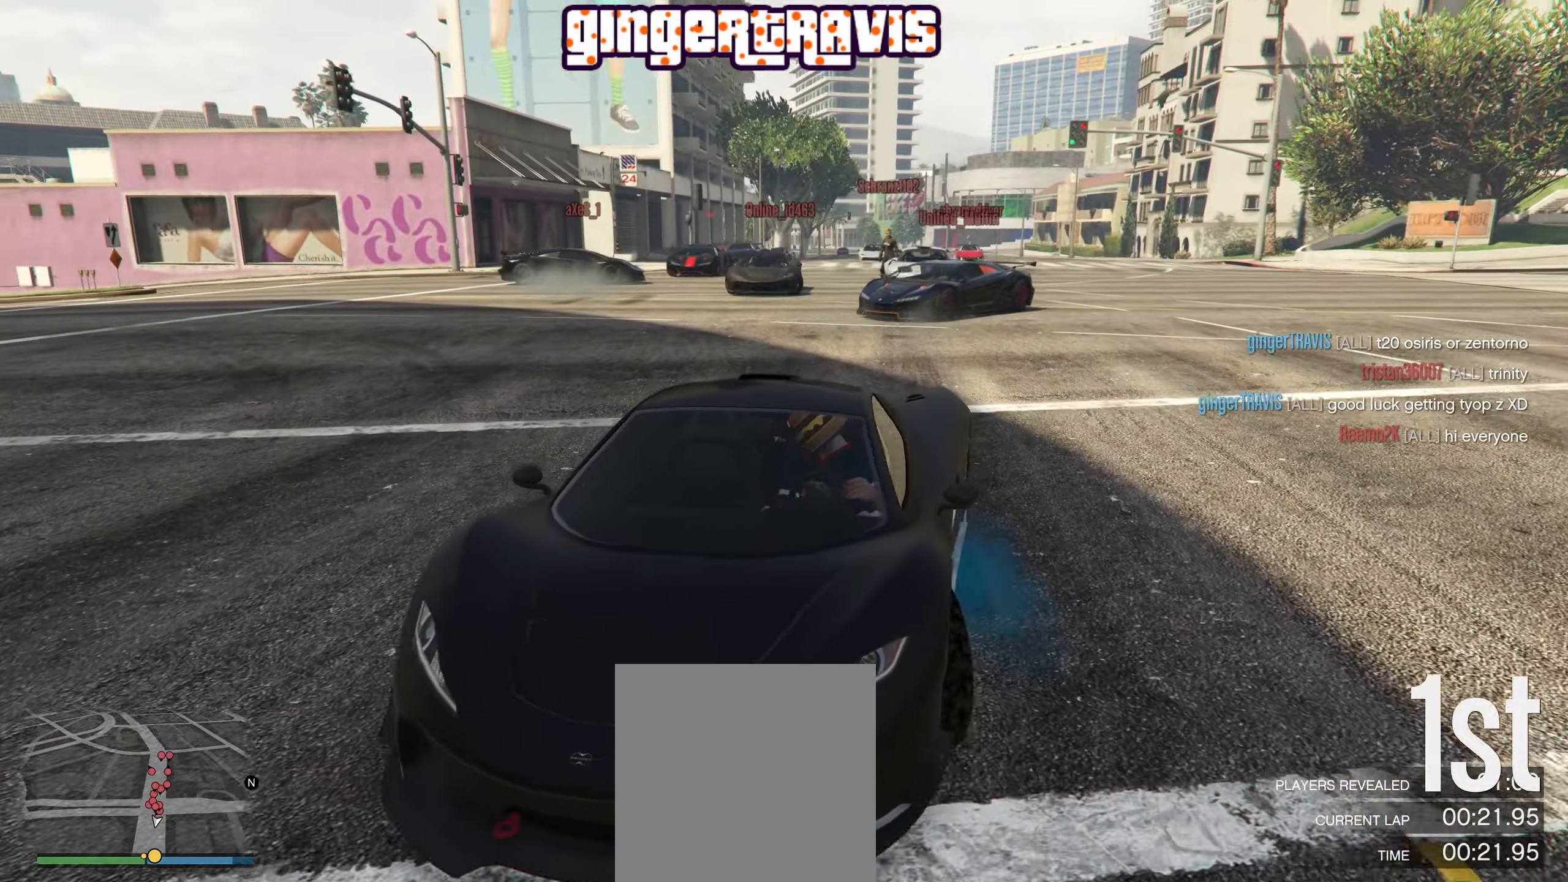
{"buttons": [], "left_stick": "center", "right_stick": "center", "events": [[250, "L2", "down"], [266, "left_stick", "left"], [400, "left_stick", "center"], [483, "L2", "up"]]}
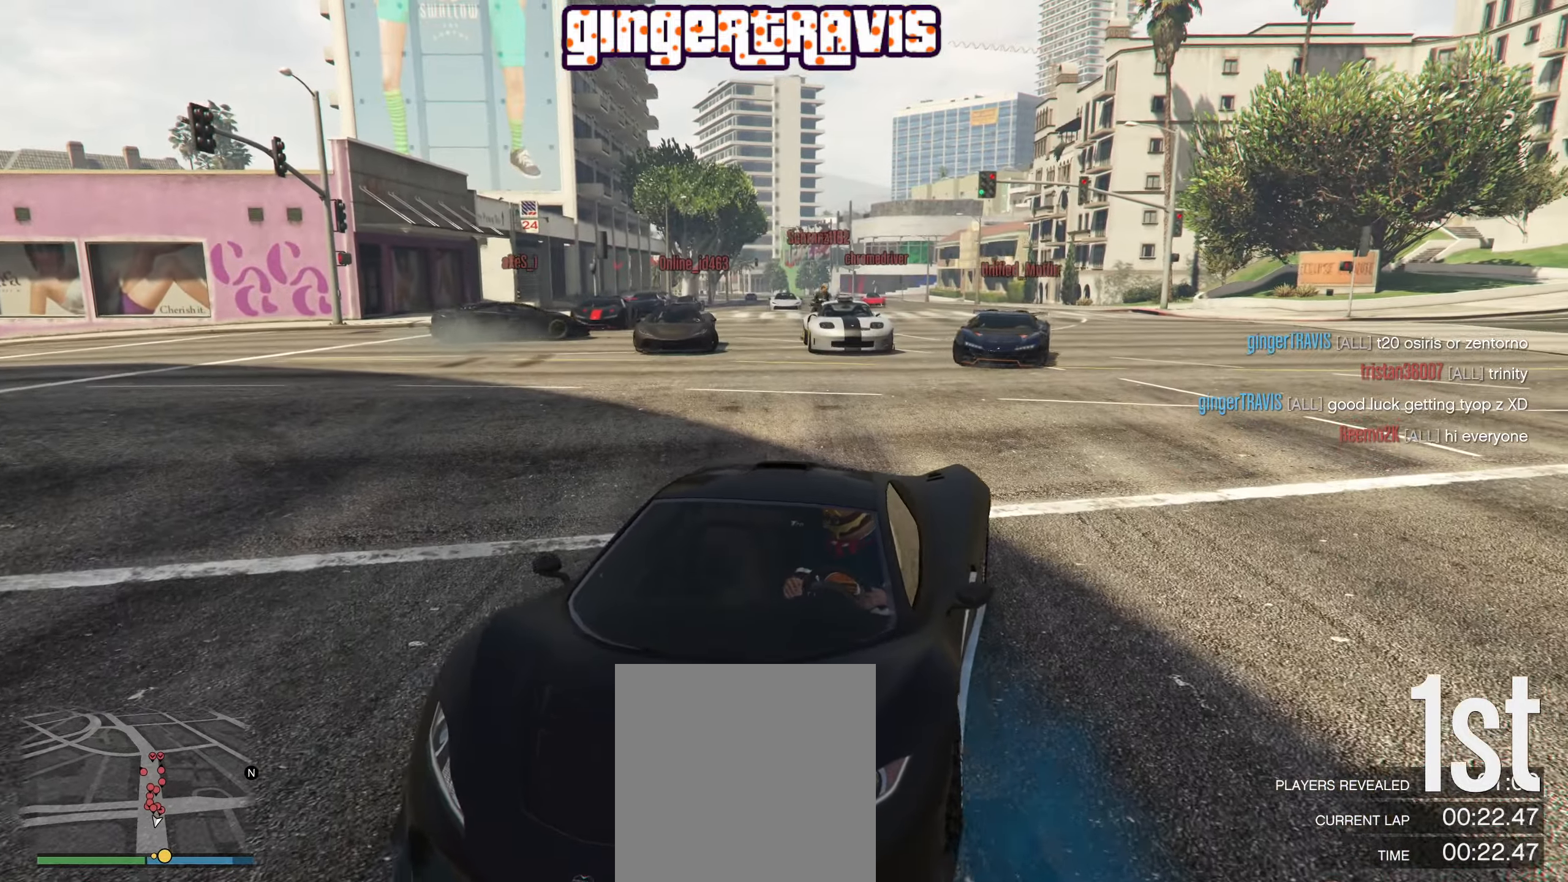
{"buttons": [], "left_stick": "center", "right_stick": "center", "events": [[216, "L2", "down"], [216, "left_stick", "left"], [383, "left_stick", "center"], [416, "L2", "up"]]}
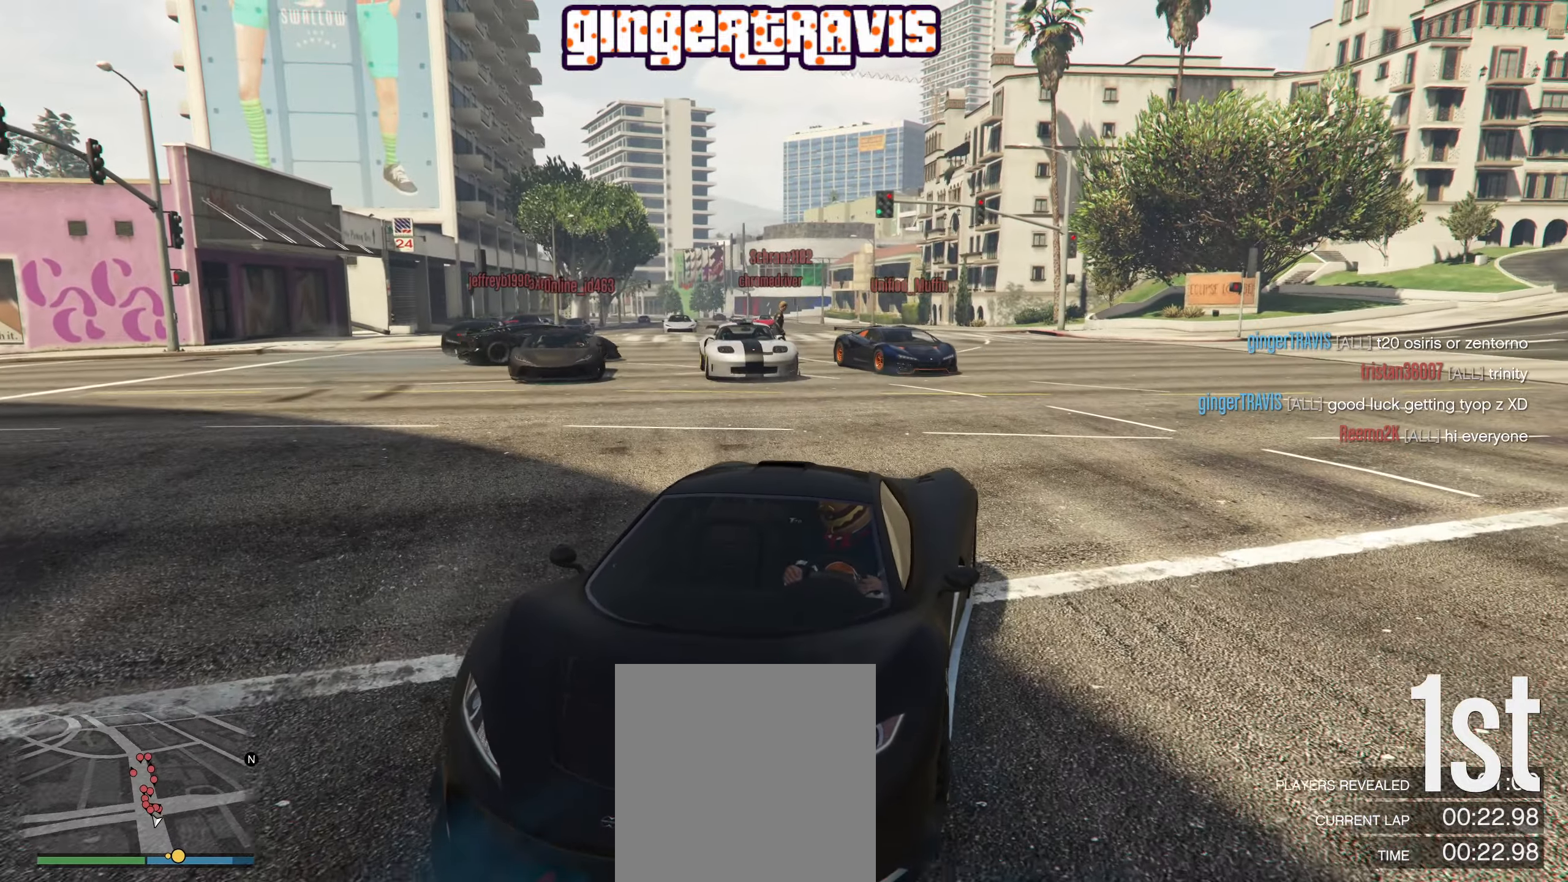
{"buttons": [], "left_stick": "center", "right_stick": "center", "events": [[133, "L2", "down"], [133, "left_stick", "left"], [283, "left_stick", "center"], [333, "L2", "up"]]}
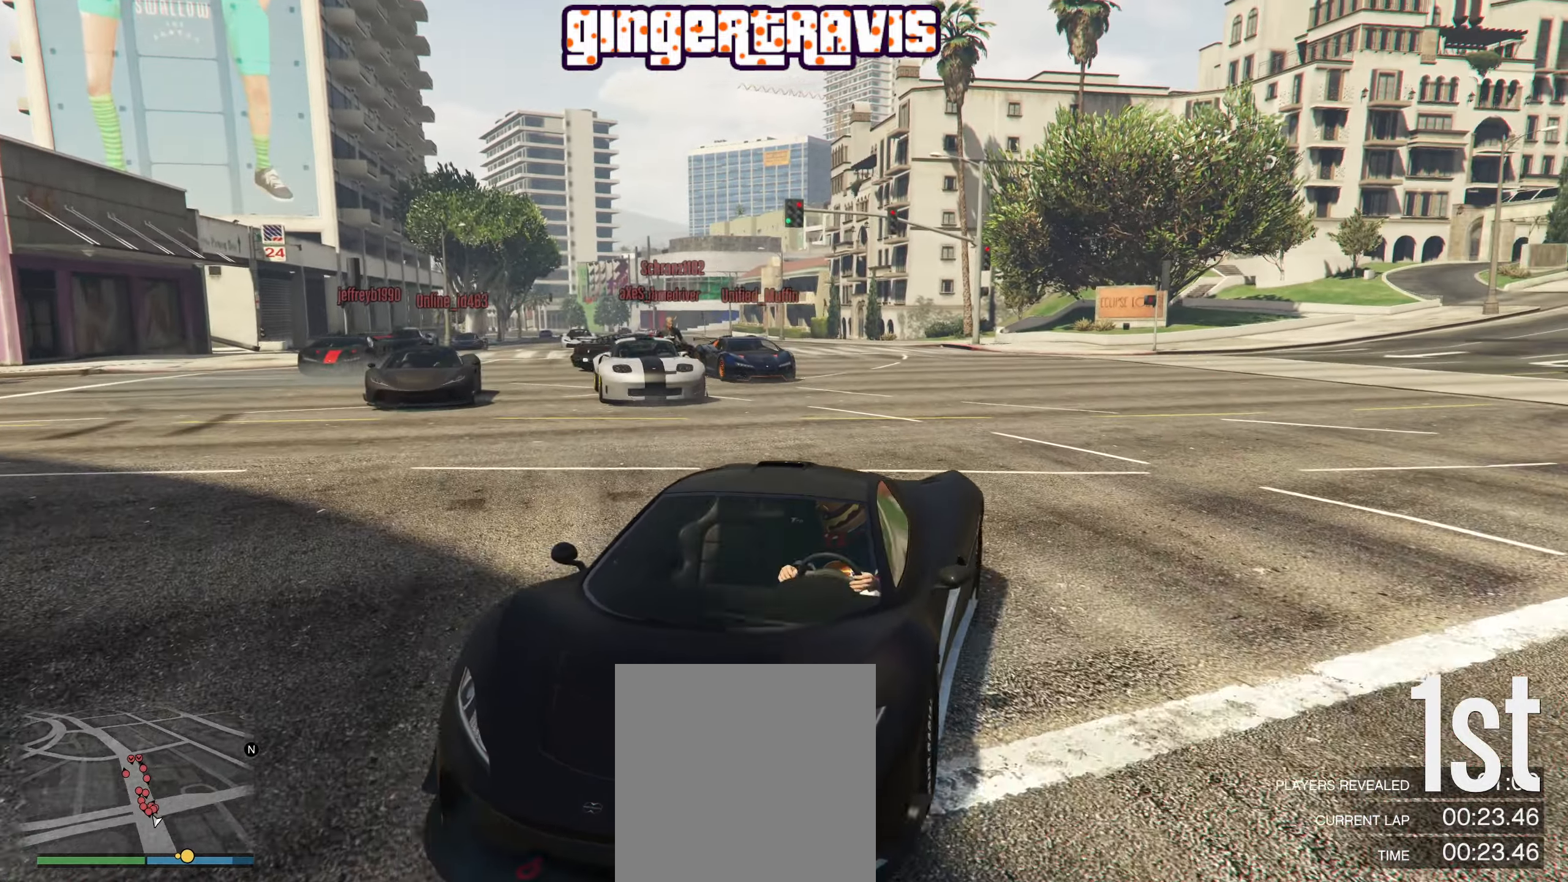
{"buttons": ["L2"], "left_stick": "center", "right_stick": "center", "events": [[283, "L2", "down"]]}
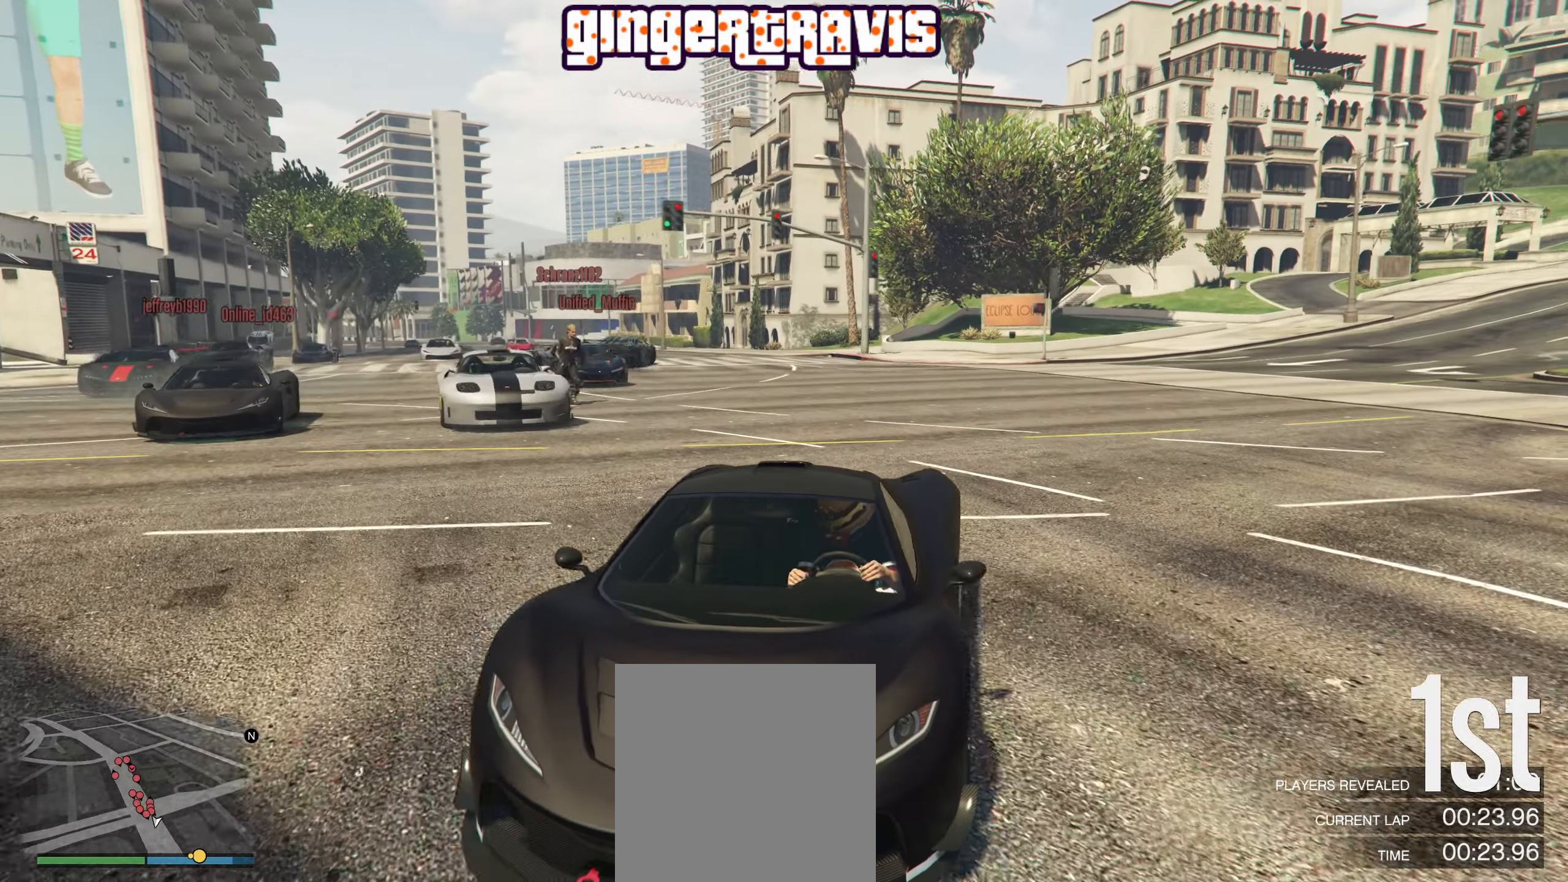
{"buttons": ["L2"], "left_stick": "right", "right_stick": "center", "events": [[433, "left_stick", "right"]]}
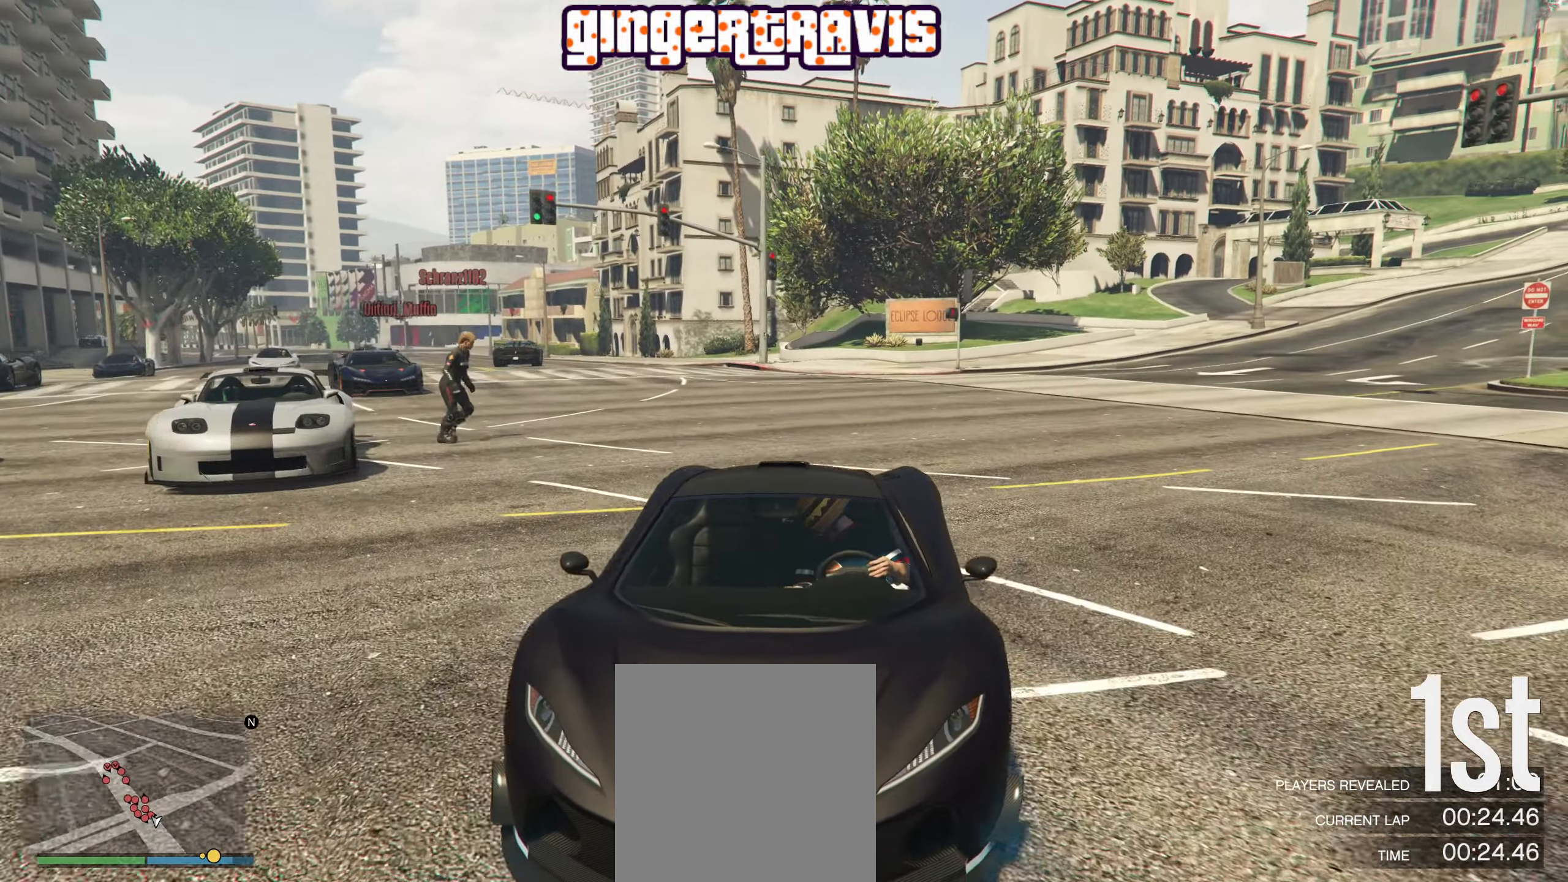
{"buttons": [], "left_stick": "center", "right_stick": "center", "events": [[50, "L2", "up"], [83, "left_stick", "center"], [333, "left_stick", "down-right"], [500, "left_stick", "center"]]}
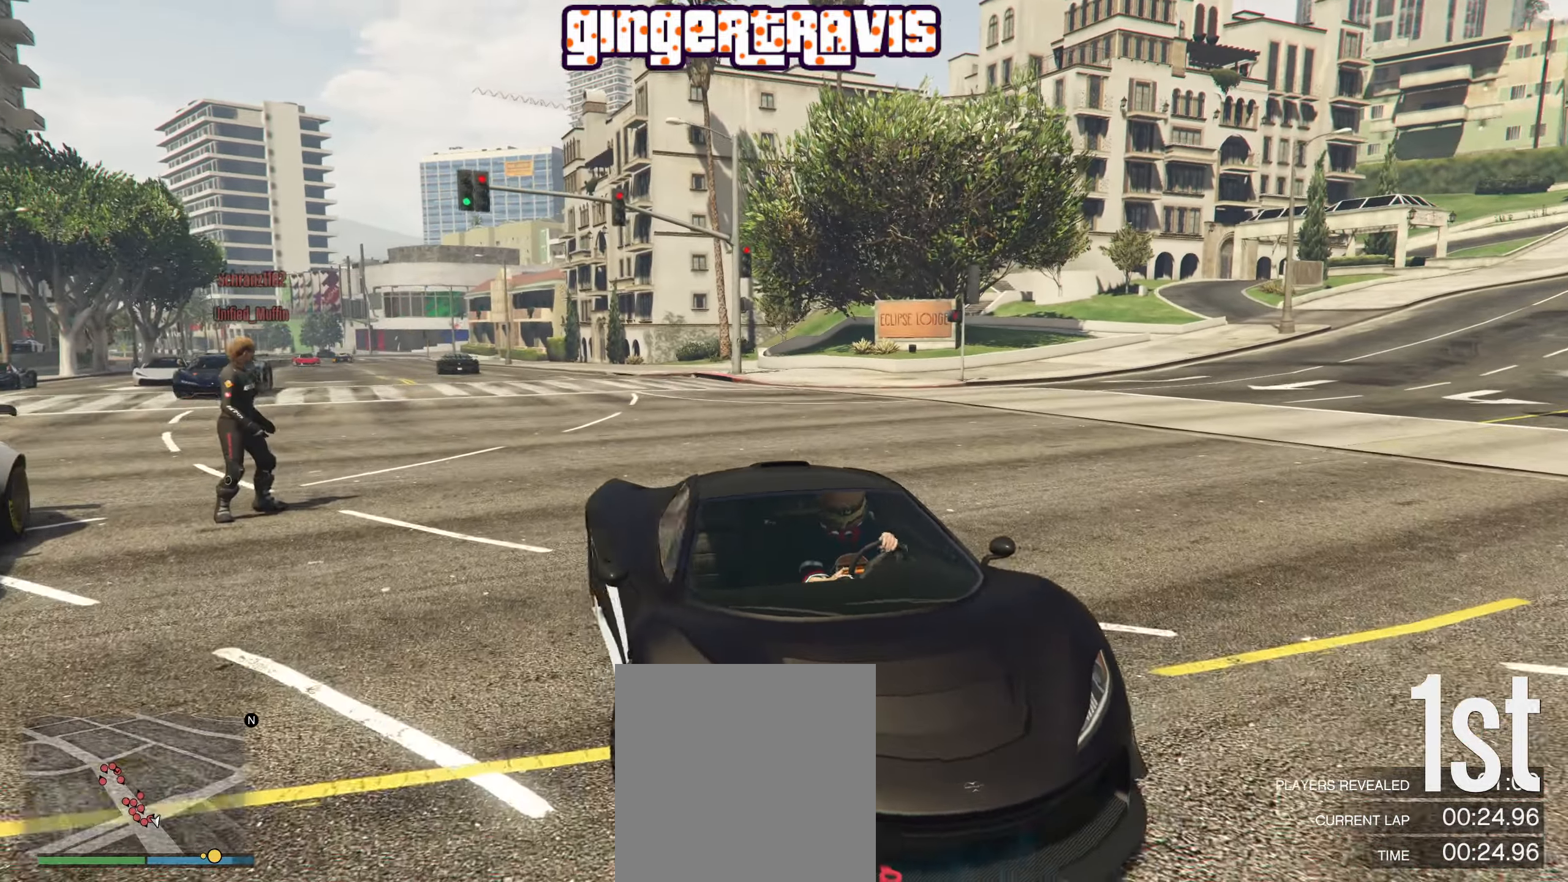
{"buttons": [], "left_stick": "center", "right_stick": "center", "events": []}
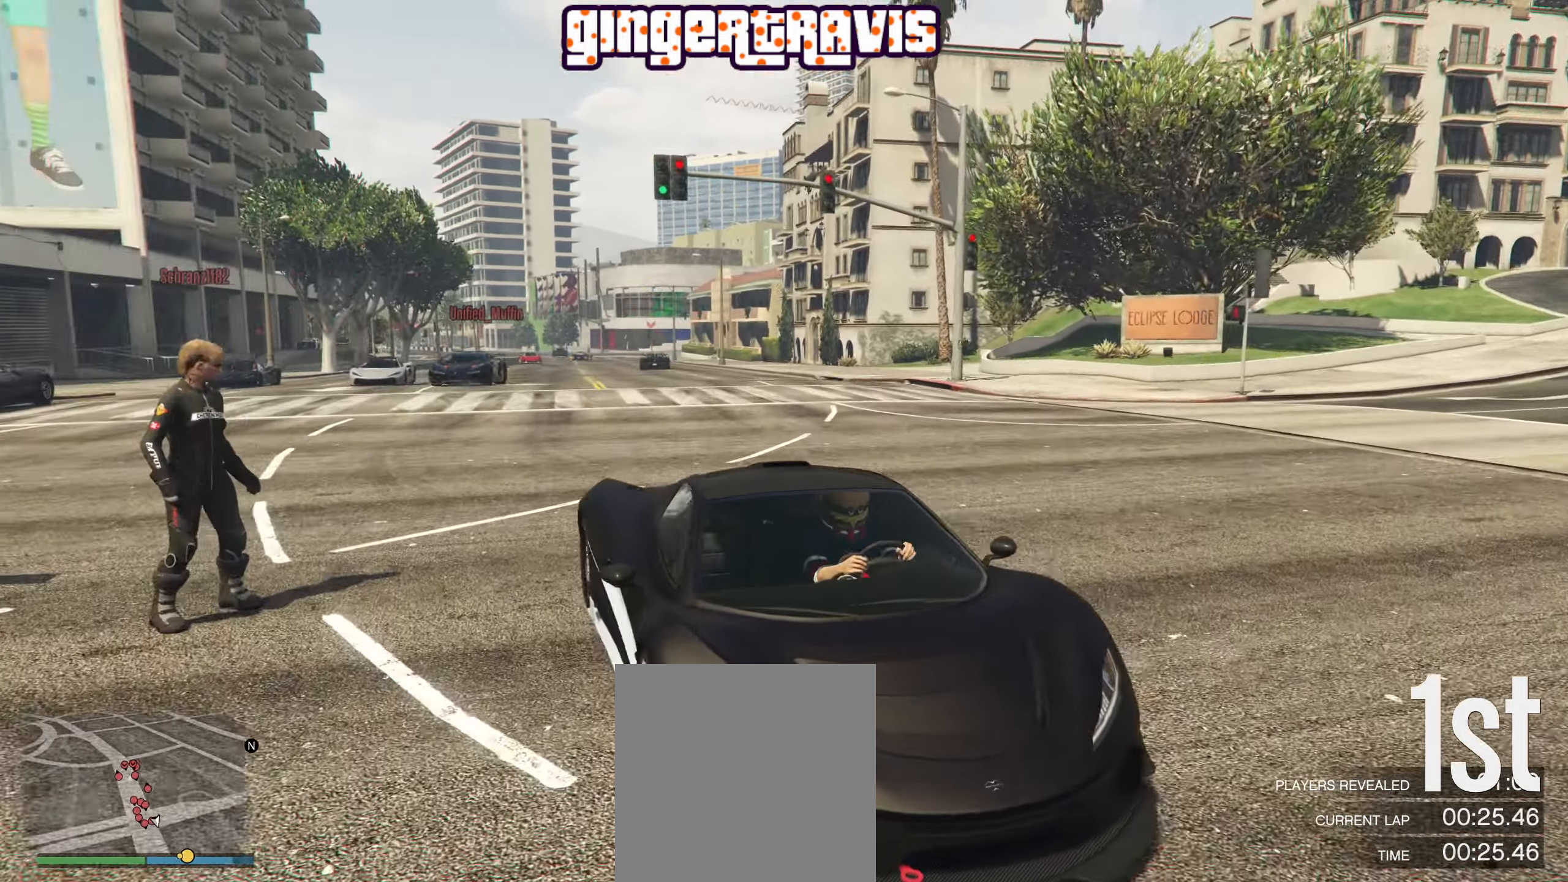
{"buttons": [], "left_stick": "center", "right_stick": "center", "events": [[16, "left_stick", "left"], [33, "L2", "down"], [166, "L2", "up"], [200, "right_stick", "left"], [233, "left_stick", "center"], [500, "right_stick", "center"]]}
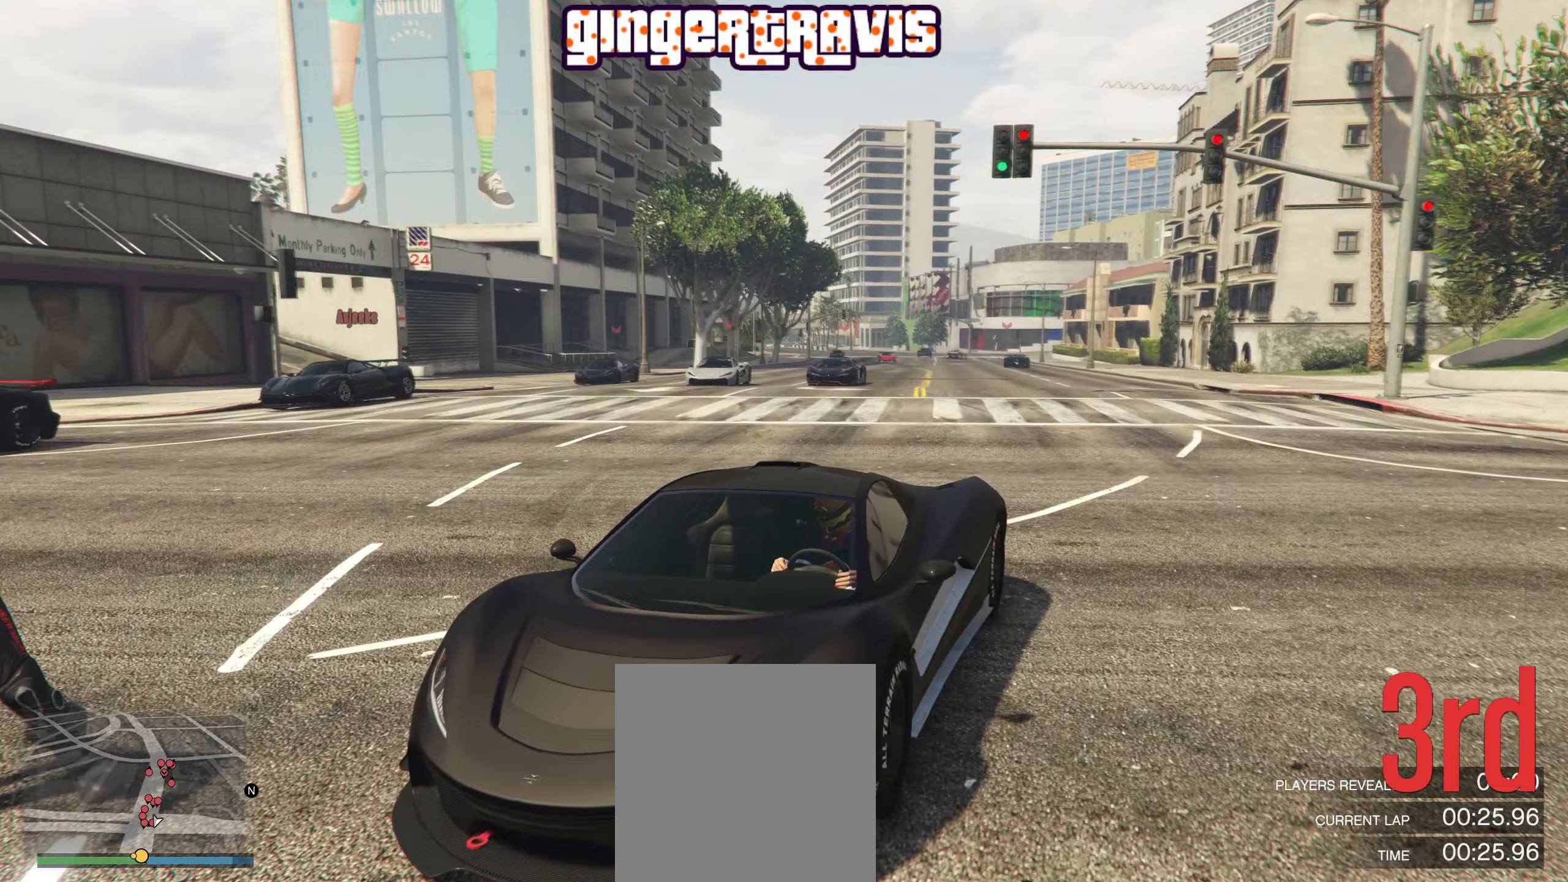
{"buttons": ["R2"], "left_stick": "right", "right_stick": "left", "events": [[217, "right_stick", "left"], [267, "R2", "down"], [267, "left_stick", "right"]]}
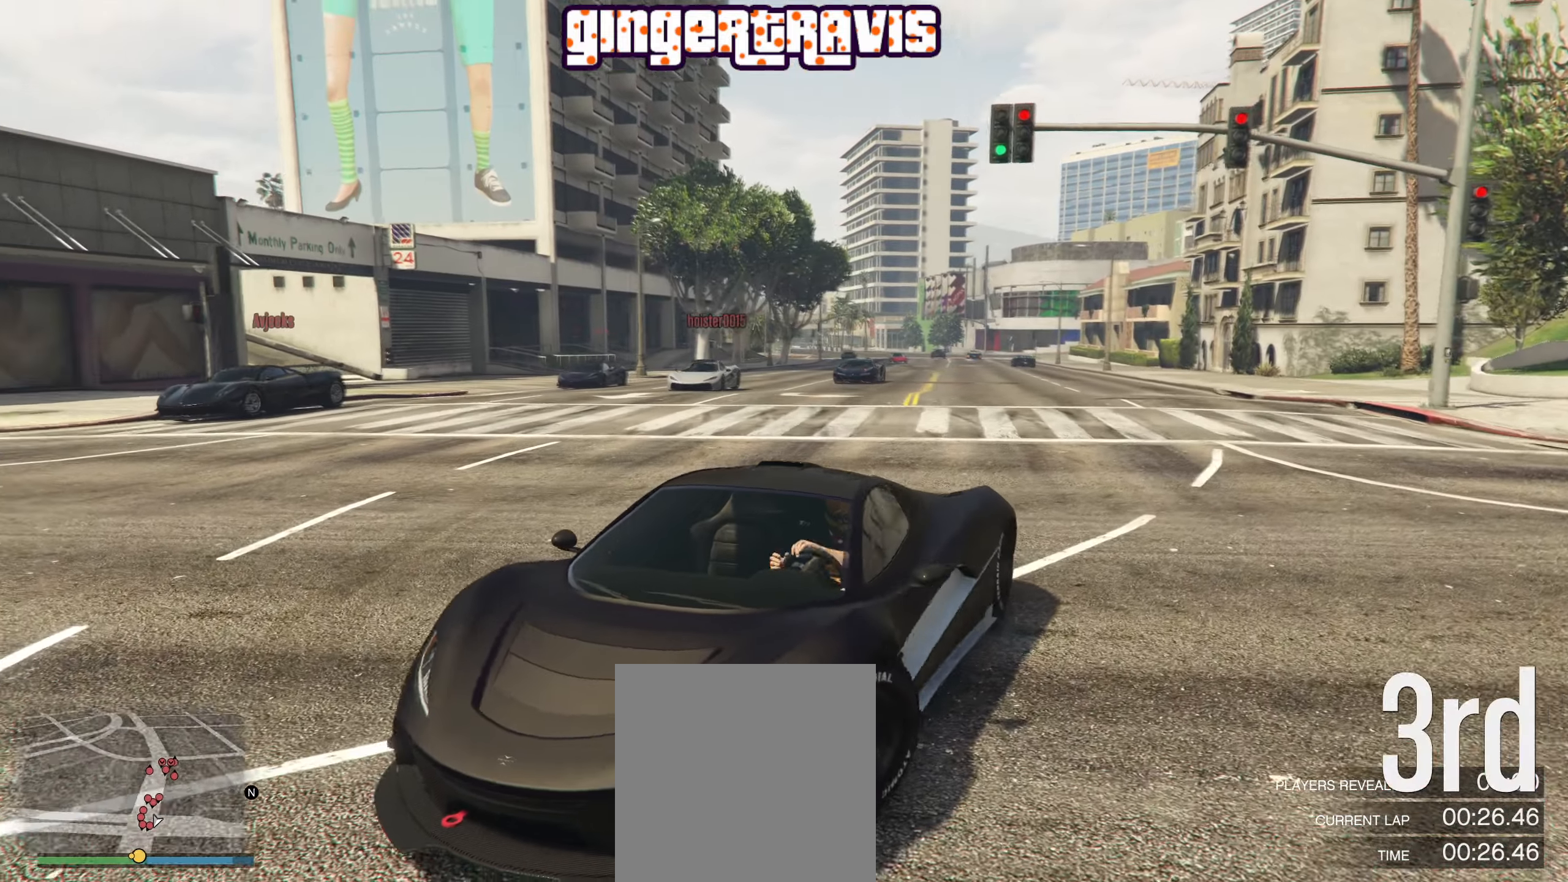
{"buttons": [], "left_stick": "right", "right_stick": "left", "events": [[317, "R2", "up"]]}
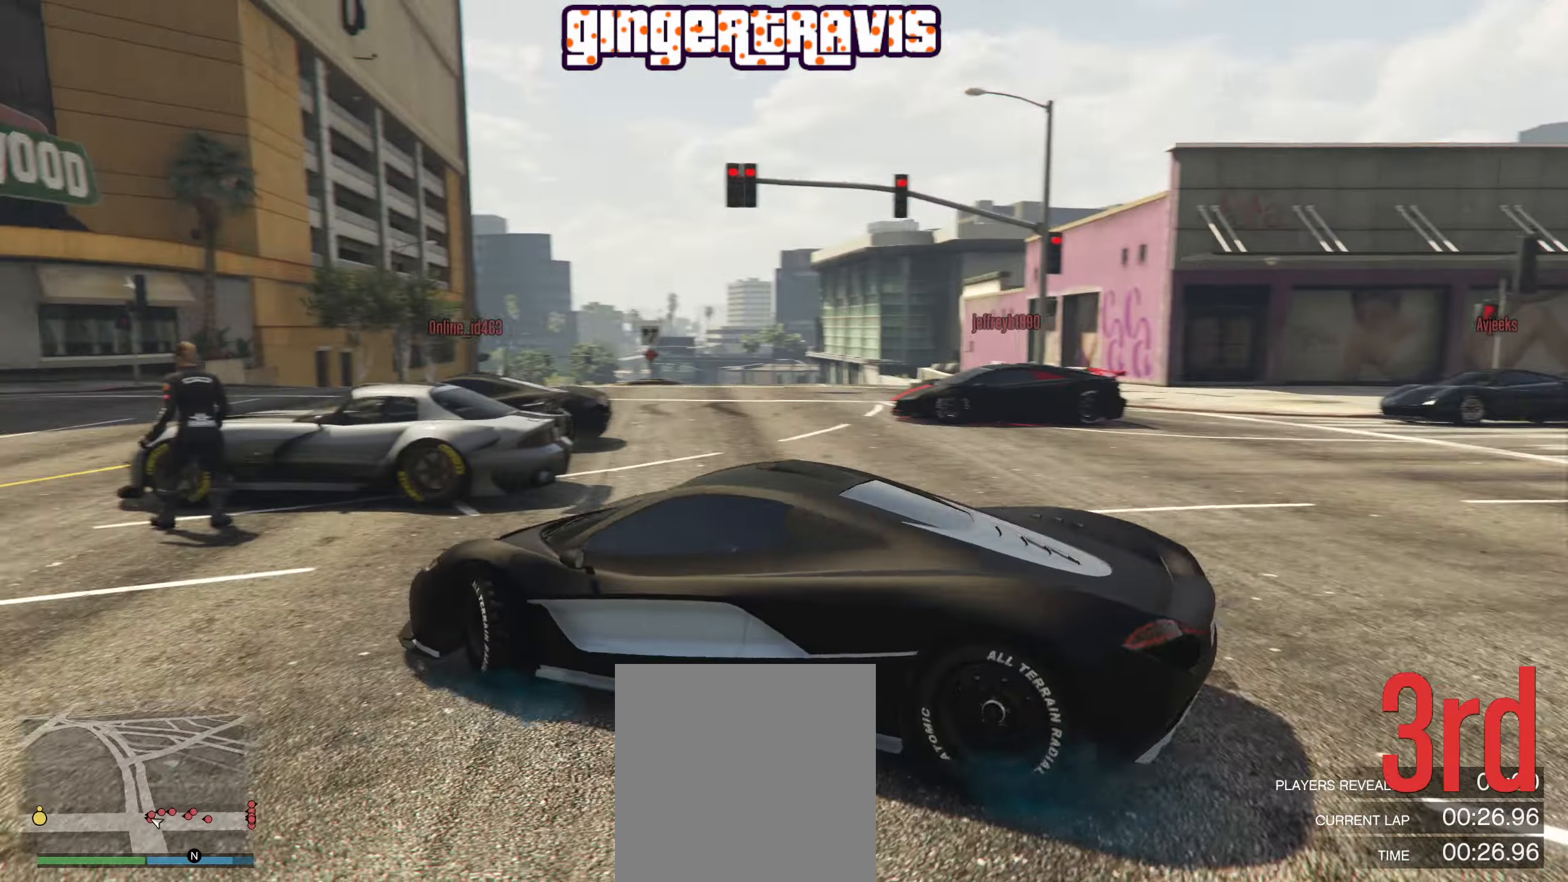
{"buttons": [], "left_stick": "center", "right_stick": "left", "events": [[50, "right_stick", "center"], [383, "left_stick", "center"], [450, "right_stick", "left"]]}
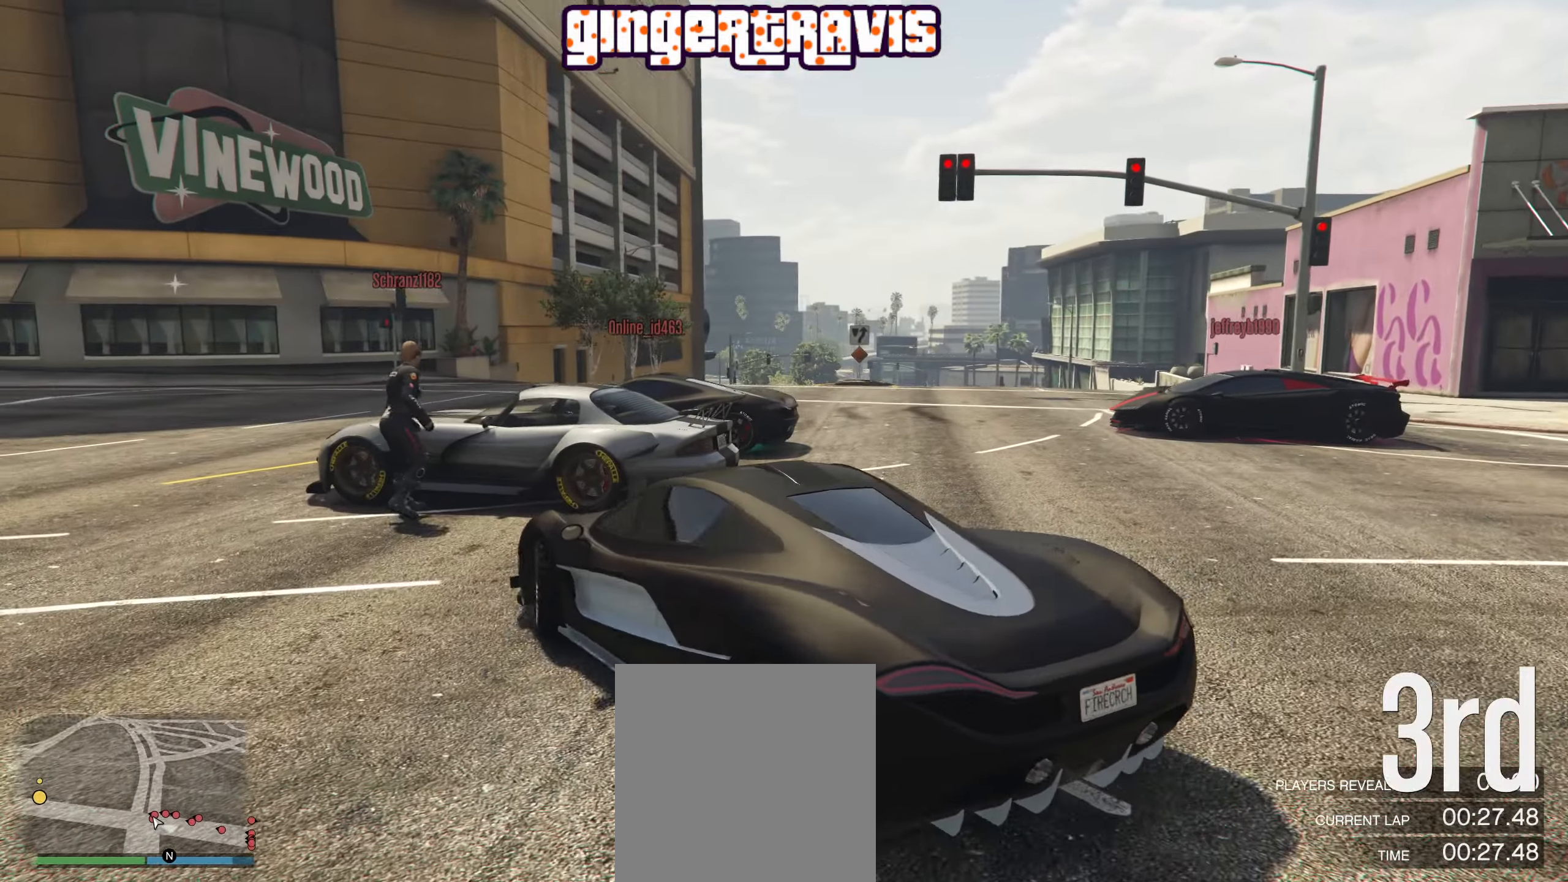
{"buttons": ["L2"], "left_stick": "down-left", "right_stick": "center", "events": [[200, "left_stick", "down-left"], [217, "L2", "down"], [383, "right_stick", "center"]]}
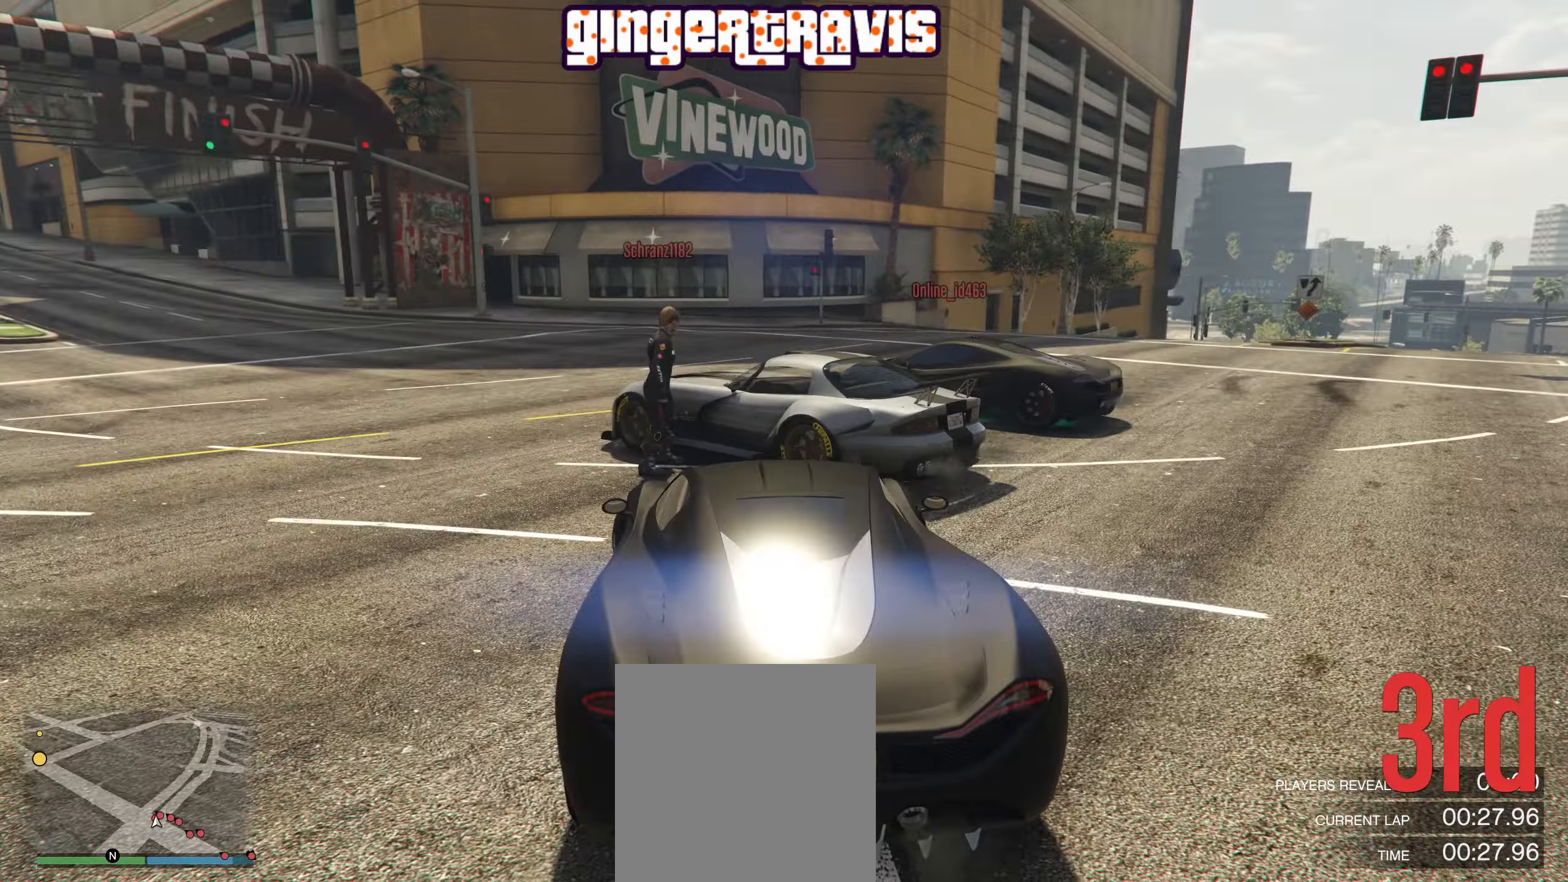
{"buttons": [], "left_stick": "down-left", "right_stick": "center", "events": [[167, "L2", "up"]]}
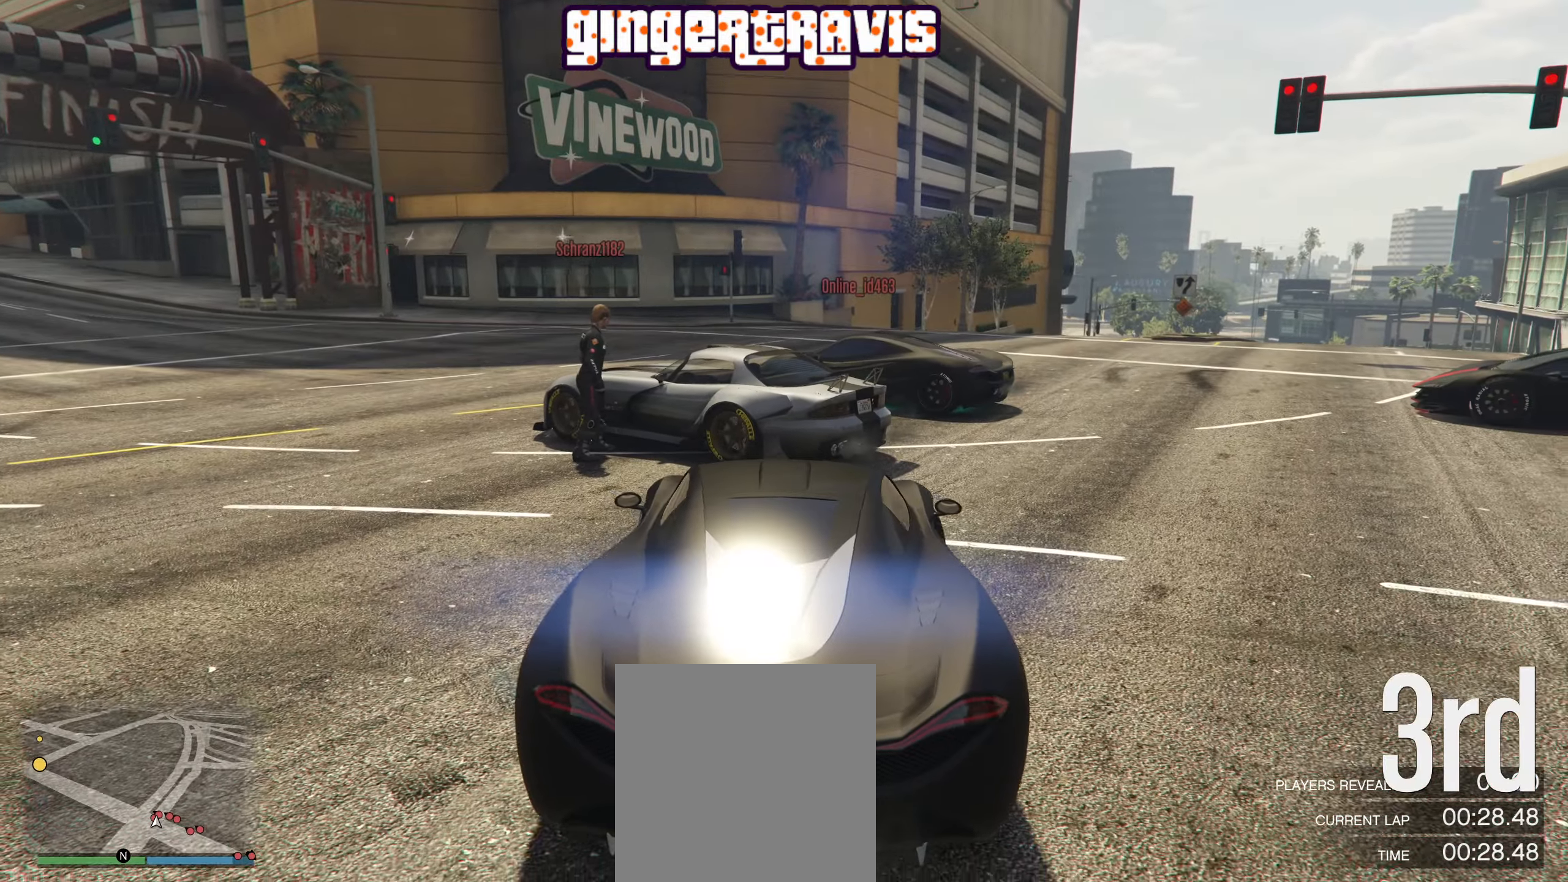
{"buttons": [], "left_stick": "down-left", "right_stick": "center", "events": []}
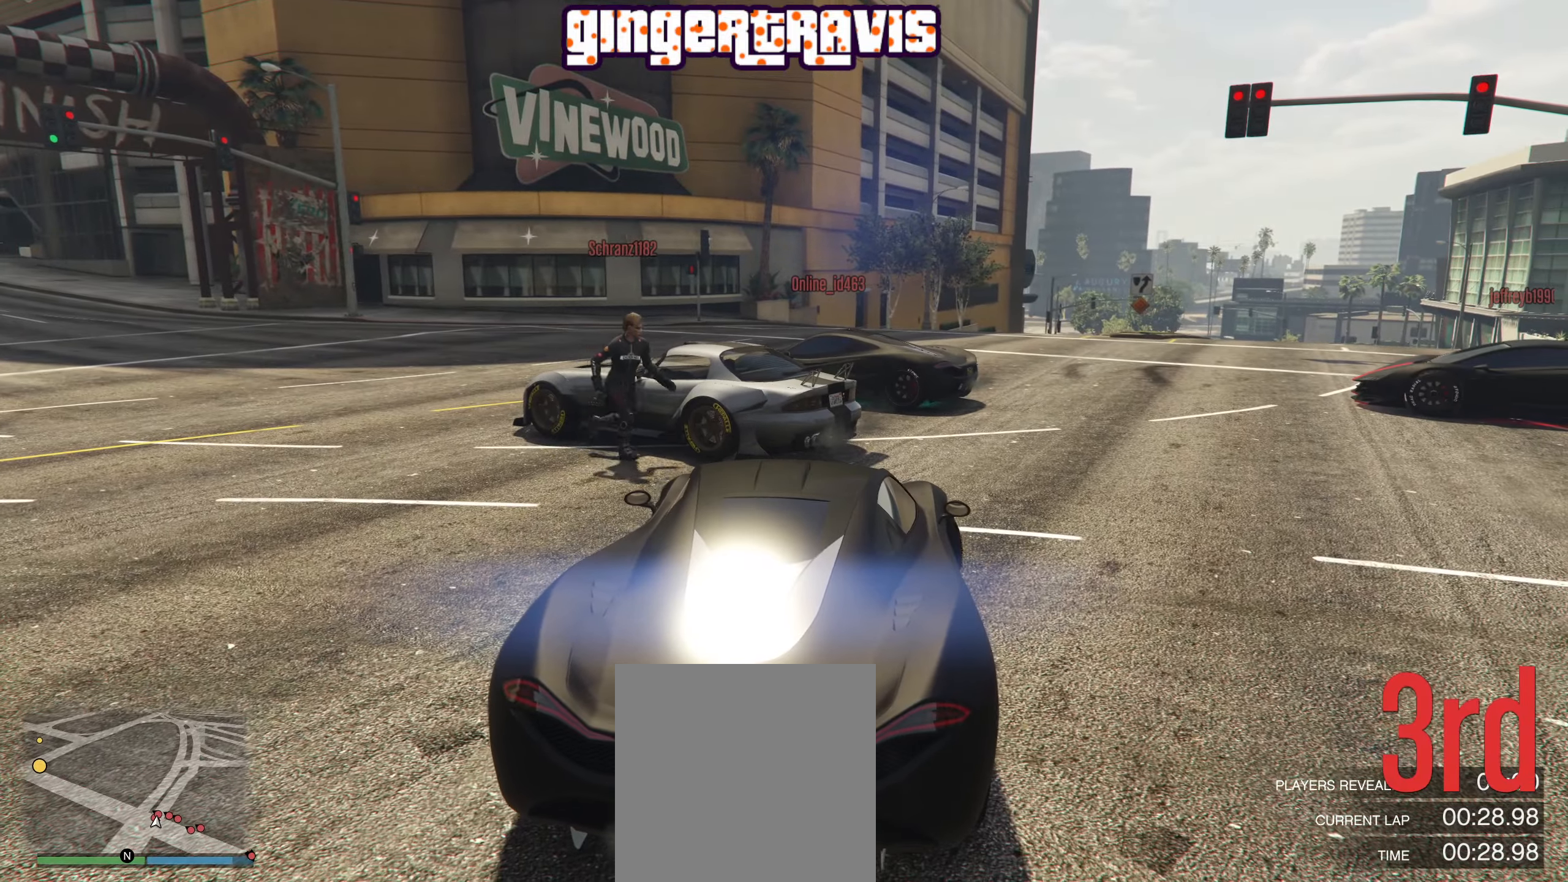
{"buttons": ["R2"], "left_stick": "right", "right_stick": "center", "events": [[117, "left_stick", "center"], [283, "R2", "down"], [350, "left_stick", "right"]]}
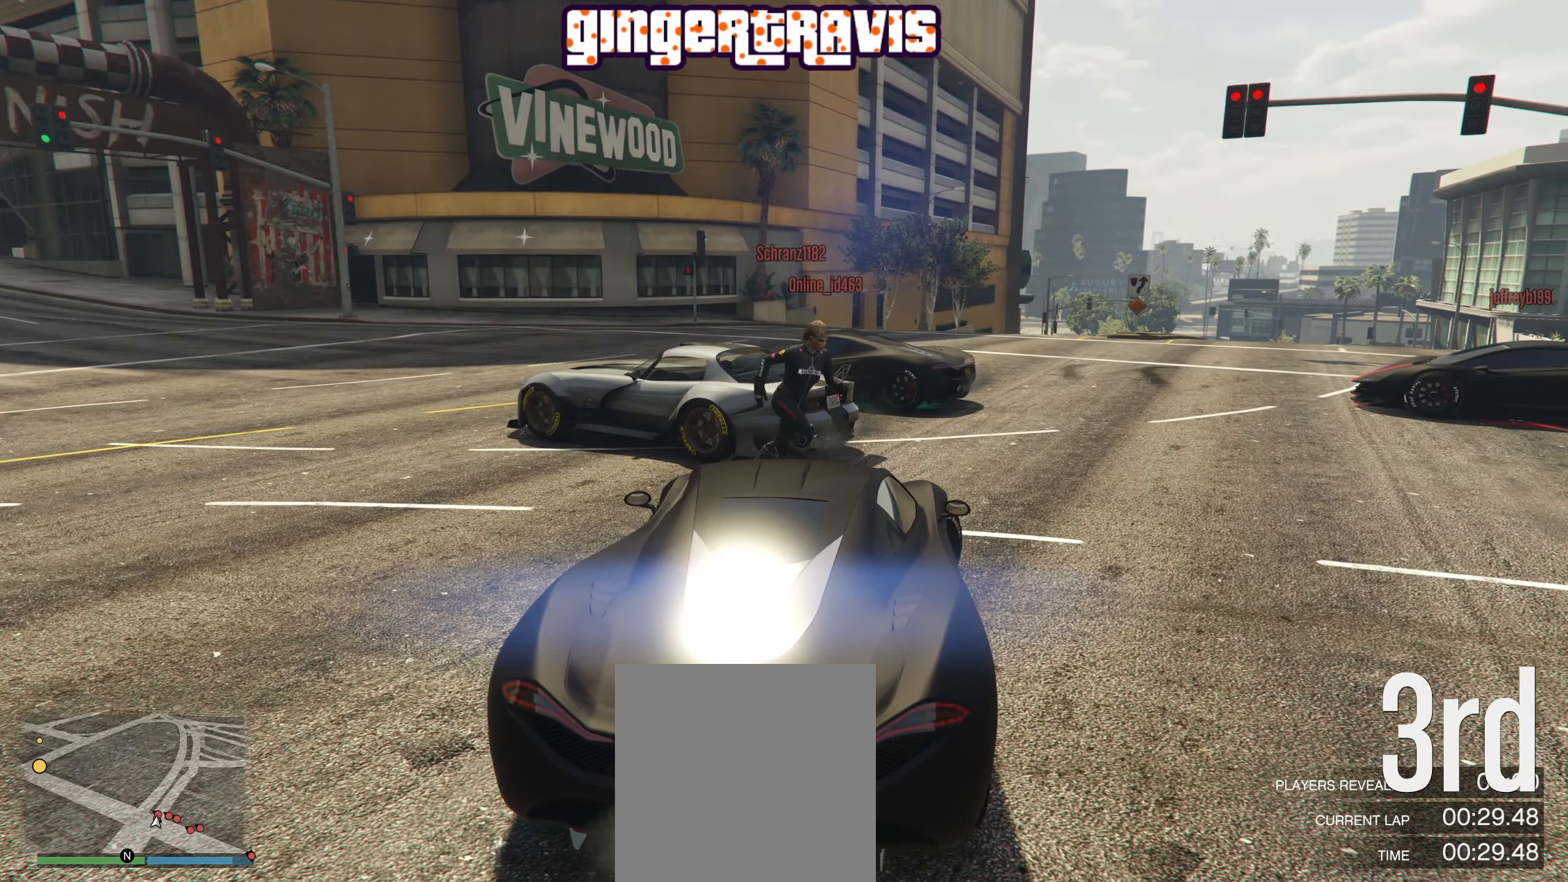
{"buttons": [], "left_stick": "center", "right_stick": "center", "events": [[100, "R2", "up"], [450, "left_stick", "center"]]}
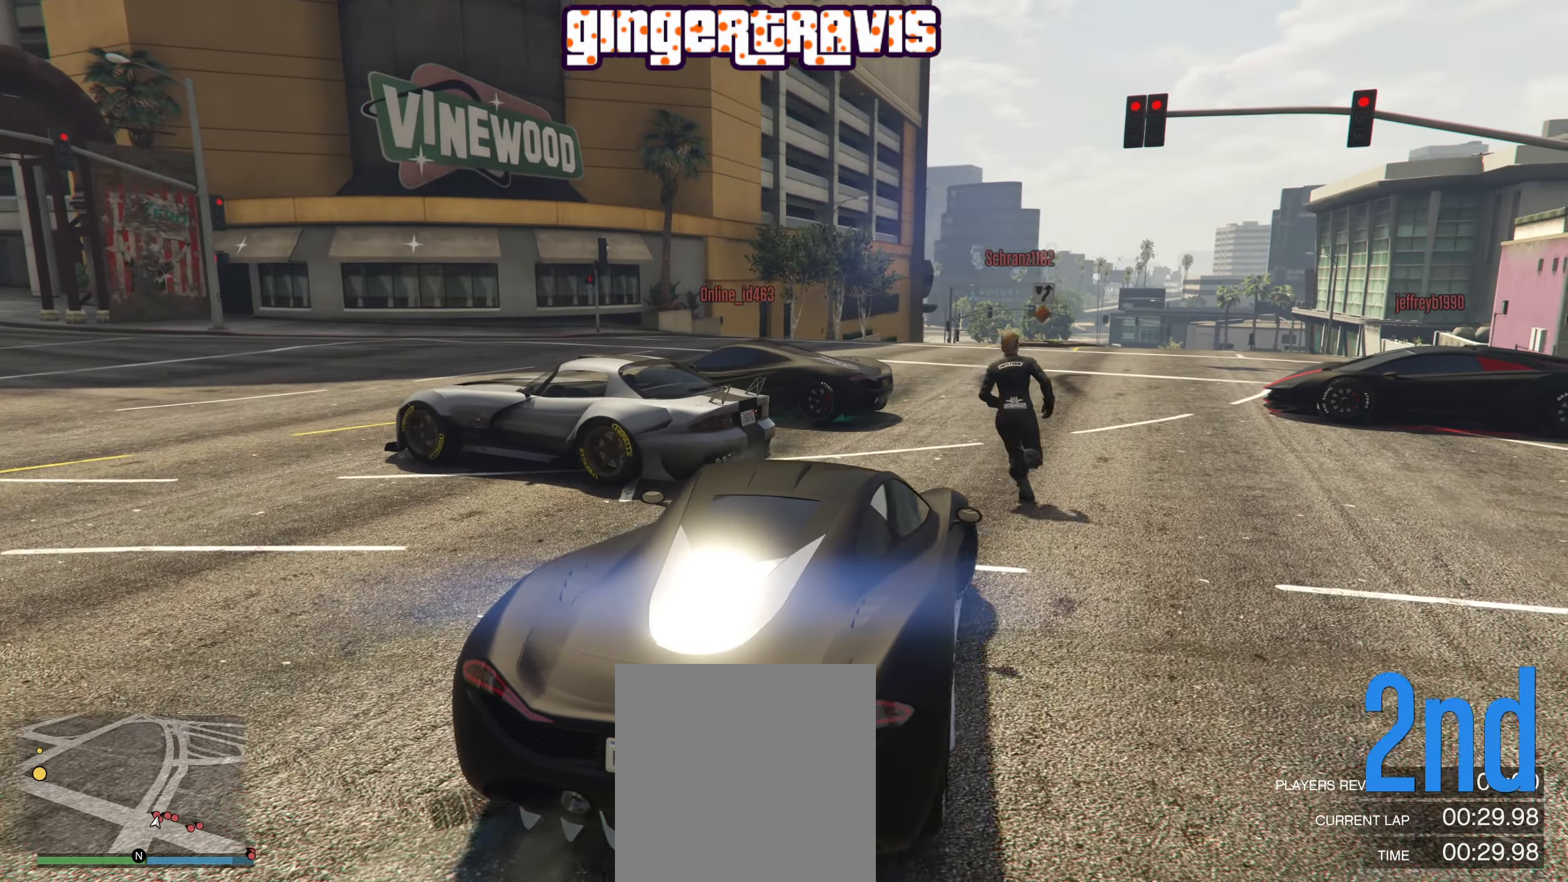
{"buttons": [], "left_stick": "center", "right_stick": "center", "events": [[150, "Y", "down"], [300, "Y", "up"]]}
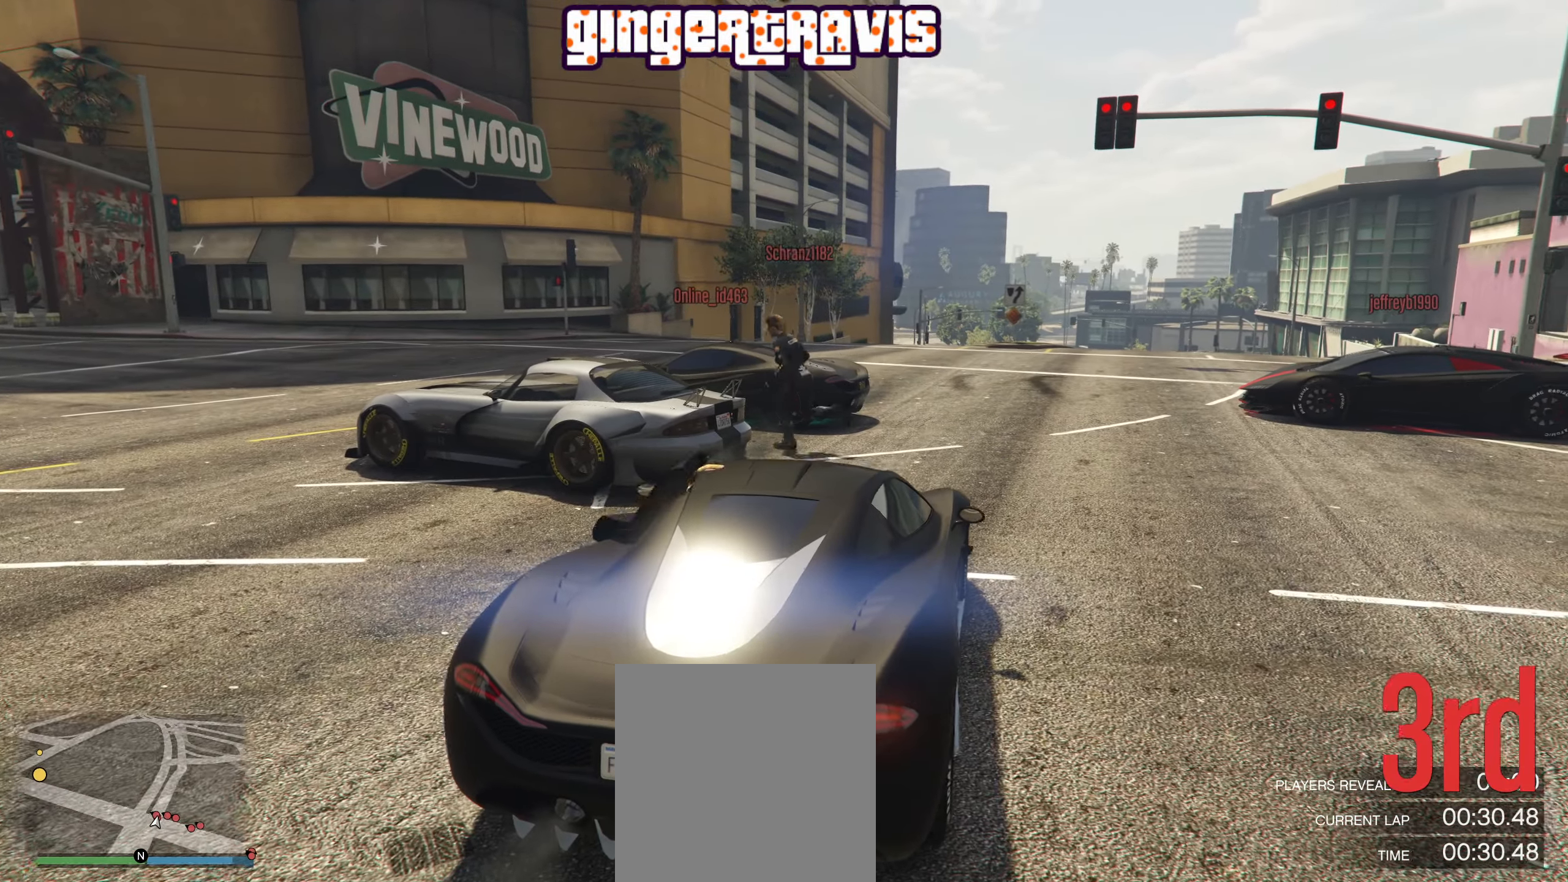
{"buttons": [], "left_stick": "down-left", "right_stick": "left", "events": [[250, "right_stick", "down-left"], [467, "right_stick", "left"], [500, "left_stick", "down-left"]]}